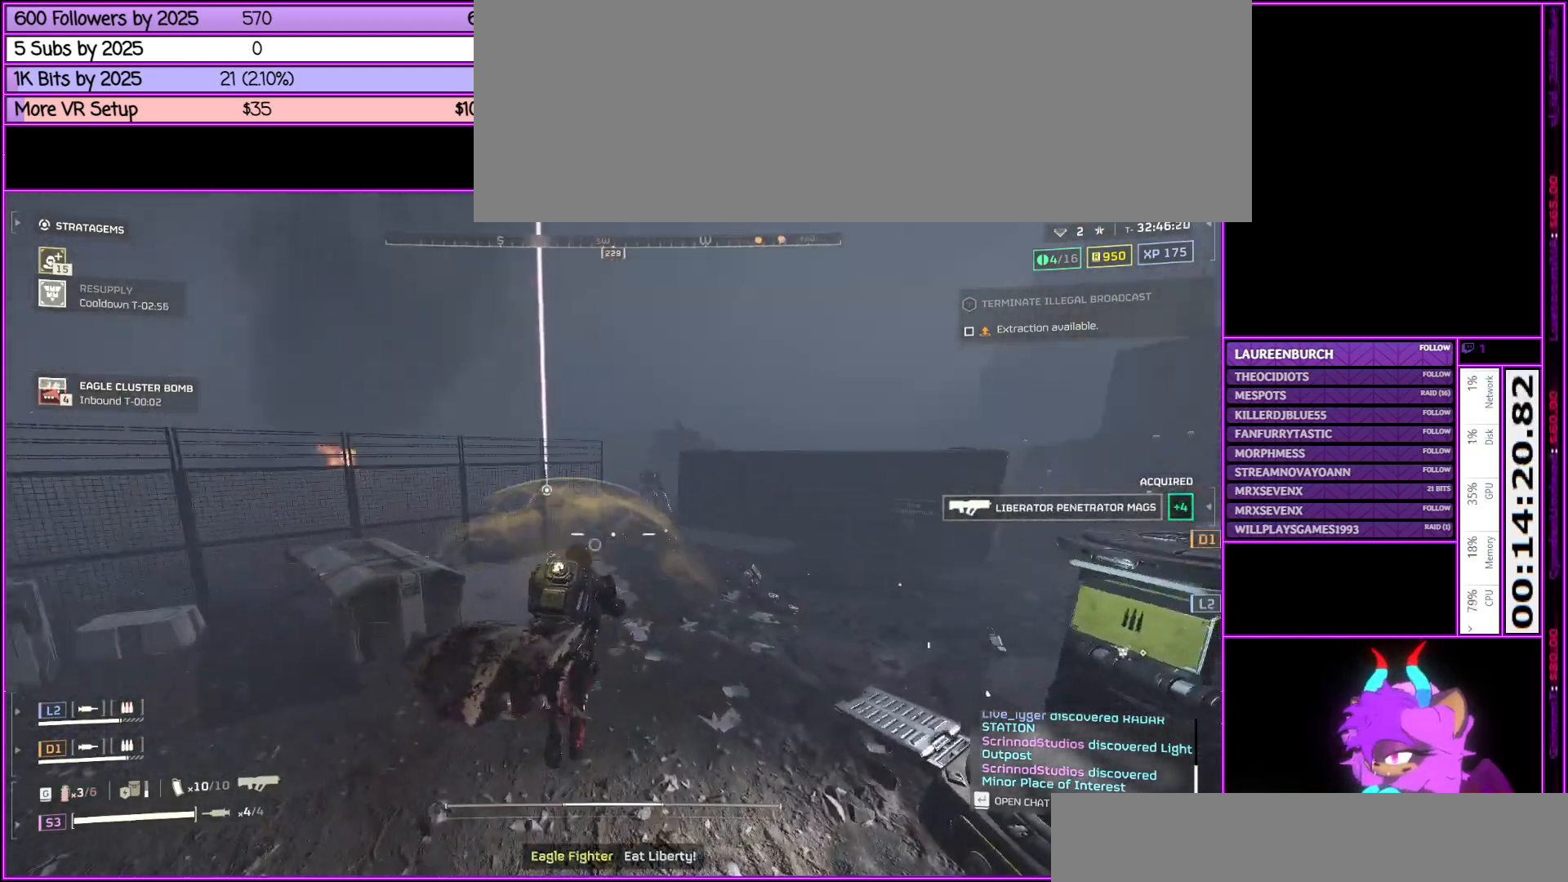
Gameplay with keyboard and mouse; each line is a JSON object with the keys and mouse buttons held at the frame after it. "events" lists presses ("down") and releases ("up") of ".", "/", "0", "1", "2", "3", "4", "5", "6", "7", "8", "9", "a", "alt_l", "alt_r", "b", "backslash", "backspace", "c", "caps_lock", "comma", "ctrl_l", "ctrl_r", "d", "down", "e", "equals", "escape", "f", "f1", "f10", "f11", "f12", "f2", "f3", "f4", "f5", "f6", "f7", "f8", "f9", "g", "h", "i", "j", "k", "l", "lbracket", "left", "m", "minus", "n", "num0", "num1", "num2", "num3", "num4", "num5", "num6", "num7", "num8", "num9", "o", "p", "q", "quote", "r", "rbracket", "return", "right", "s", "semicolon", "shift_l", "shift_r", "space", "super", "t", "tab", "tilde", "u", "up", "v", "w", "x", "y", "z", "mouse_left", "mouse_middle", "mouse_right", "mouse_wheel_up" and "mouse_wheel_down" between this image and that frame as [ms after this image, input, new state], when the widget could be followed in between. "mouse_left", "mouse_middle", "mouse_right", "mouse_wheel_up", "mouse_wheel_down" = the "left", "middle", "right", "wheel_up", "wheel_down" buttons of the "mouse" list. No other keys are recorded. Not read: mouse_move.
{"keys": ["shift_l", "w"], "mouse": ["left", "right"], "events": [[50, "d", "up"], [167, "mouse_left", "down"], [417, "a", "down"], [500, "a", "up"]]}
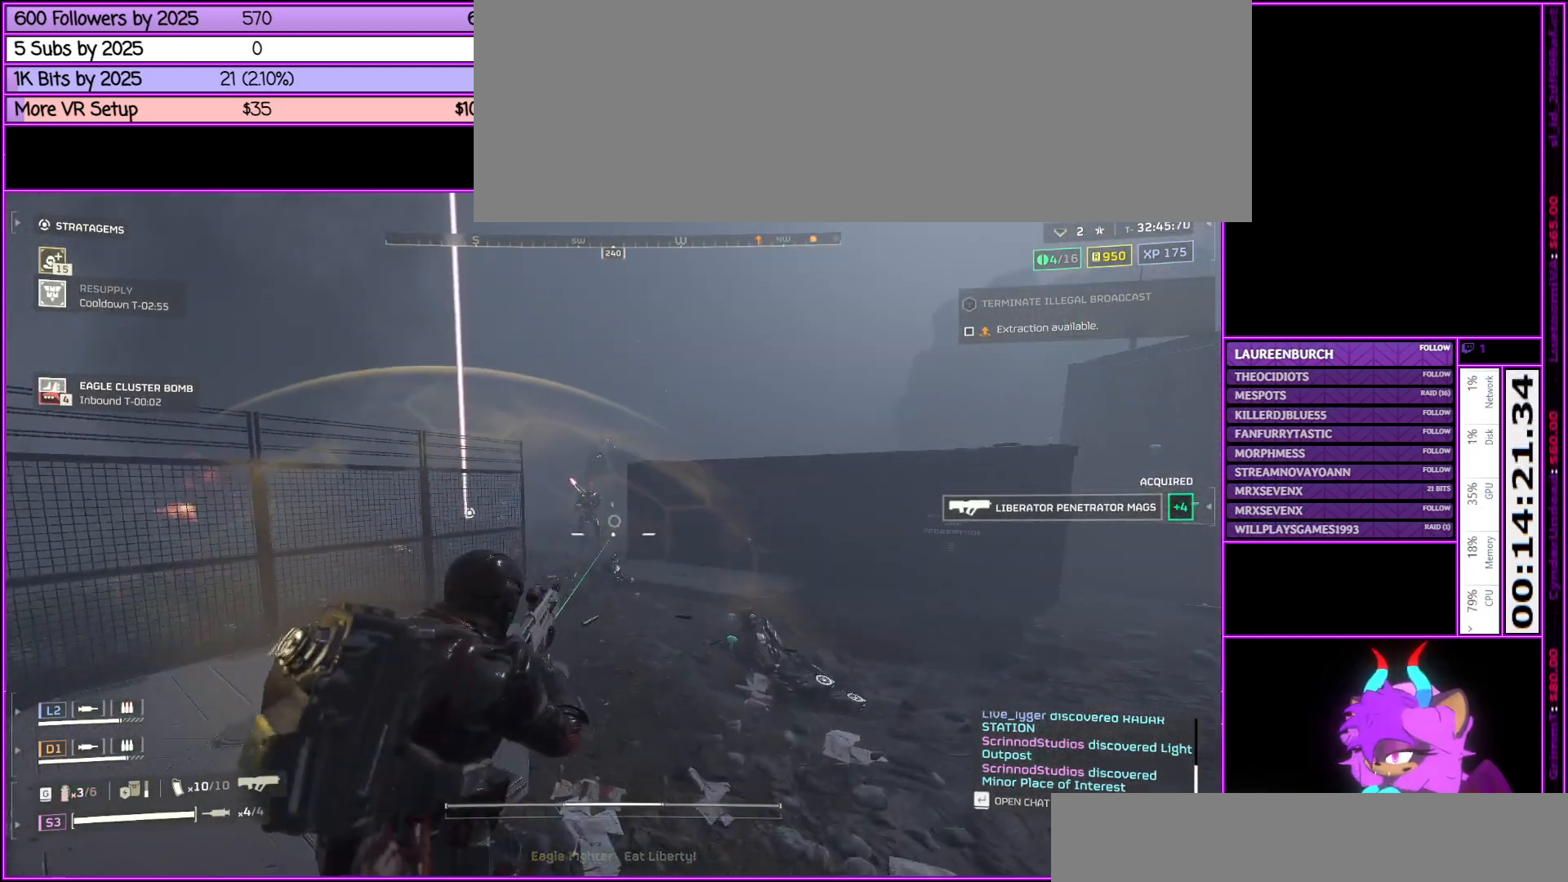
{"keys": ["shift_l", "w"], "mouse": ["left", "right"], "events": []}
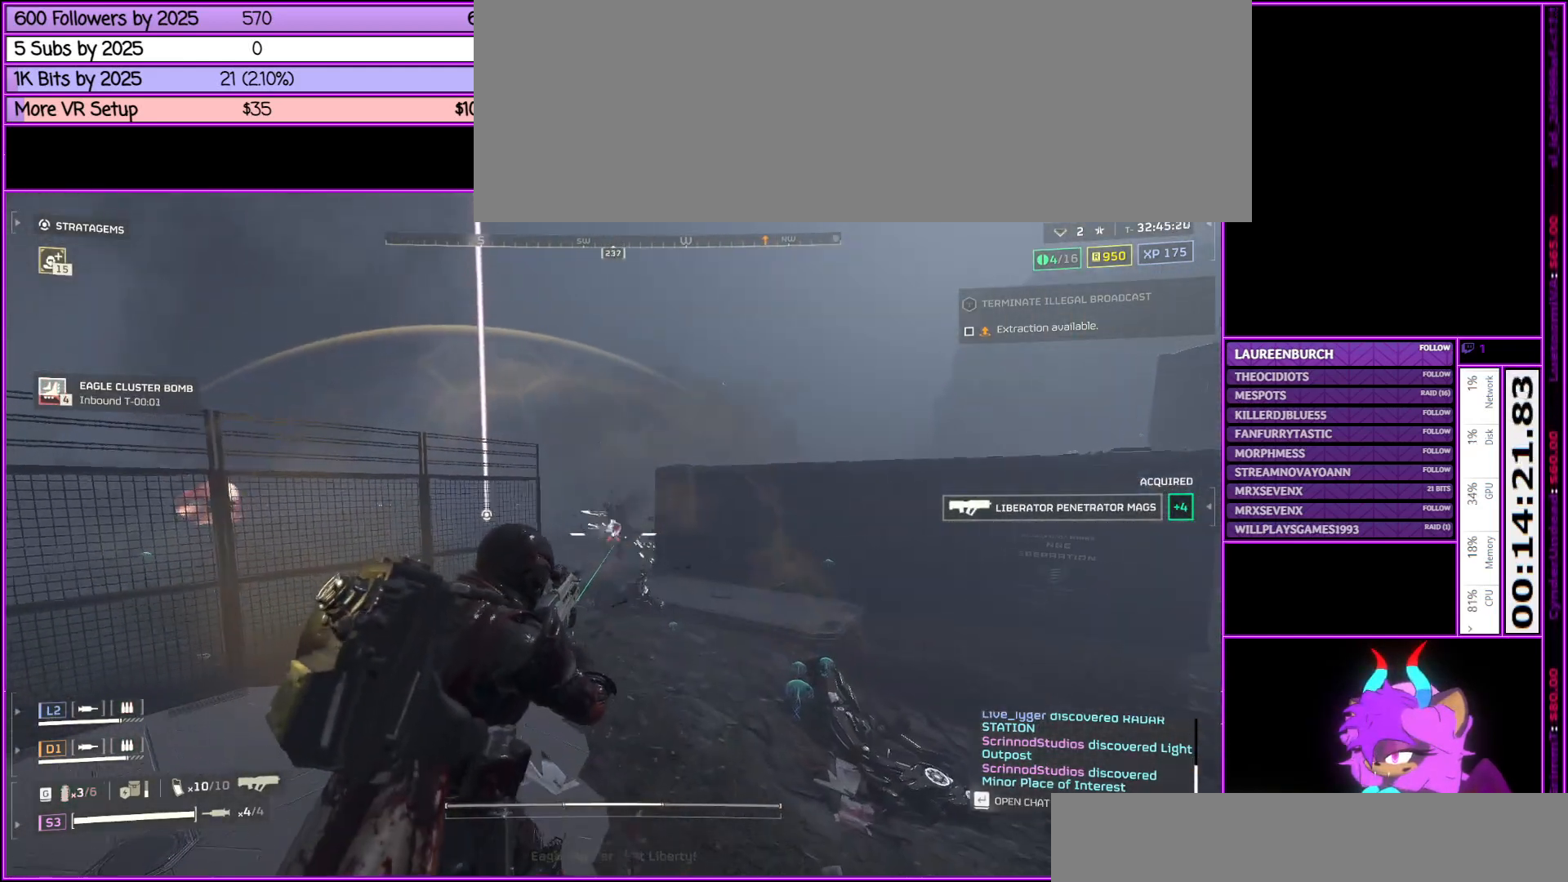
{"keys": ["shift_l", "w"], "mouse": ["left", "right"], "events": []}
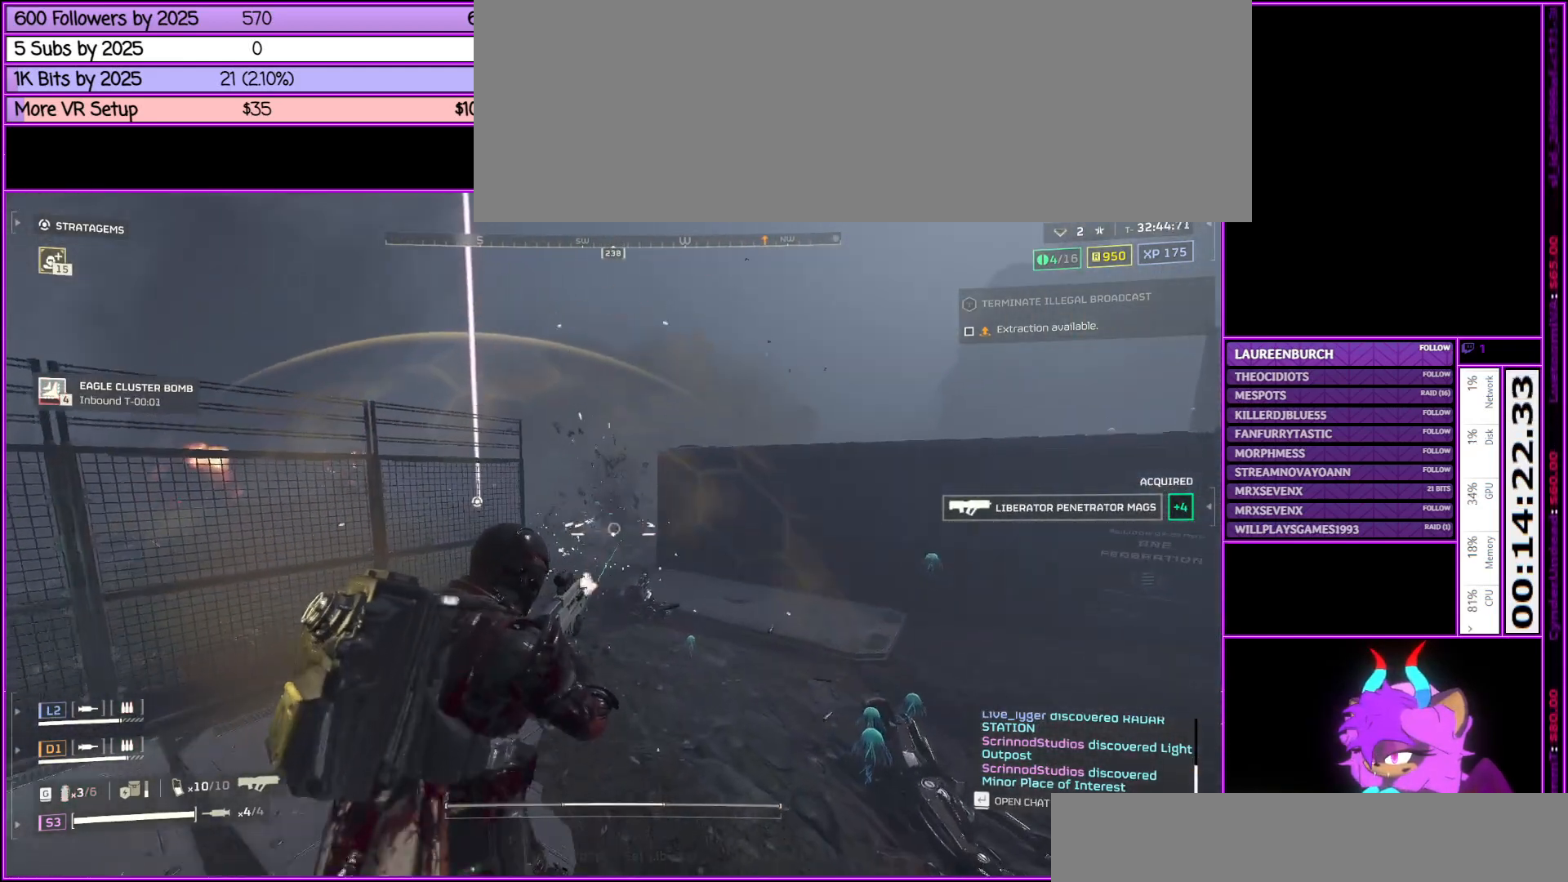
{"keys": ["d", "shift_l", "w"], "mouse": ["right"], "events": [[33, "mouse_left", "up"], [317, "d", "down"]]}
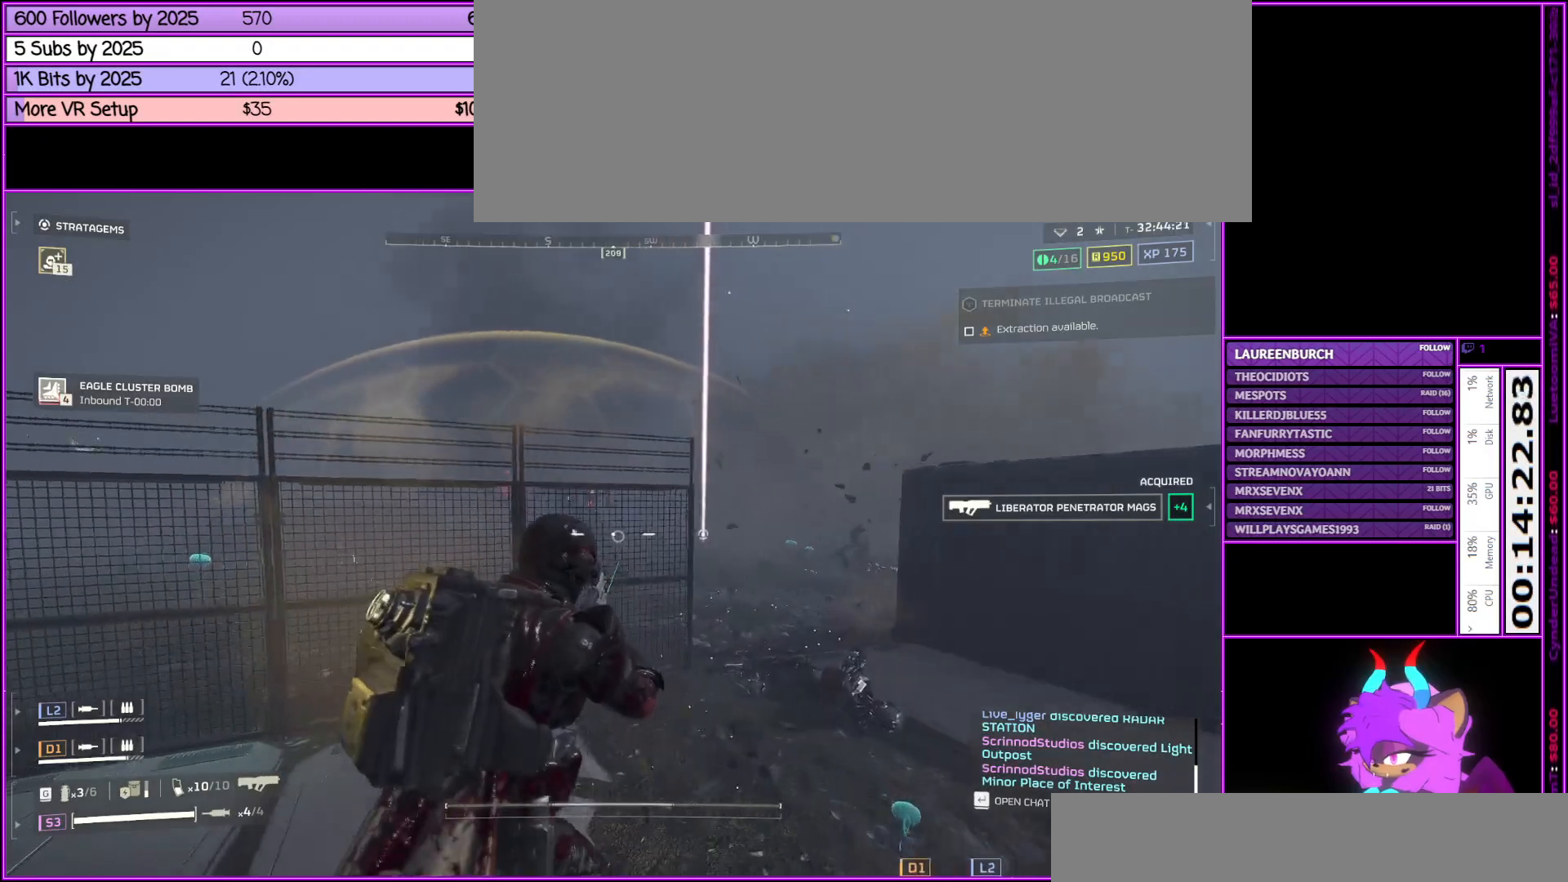
{"keys": ["d", "shift_l"], "mouse": ["right"], "events": [[183, "w", "up"], [283, "mouse_middle", "down"], [383, "mouse_middle", "up"]]}
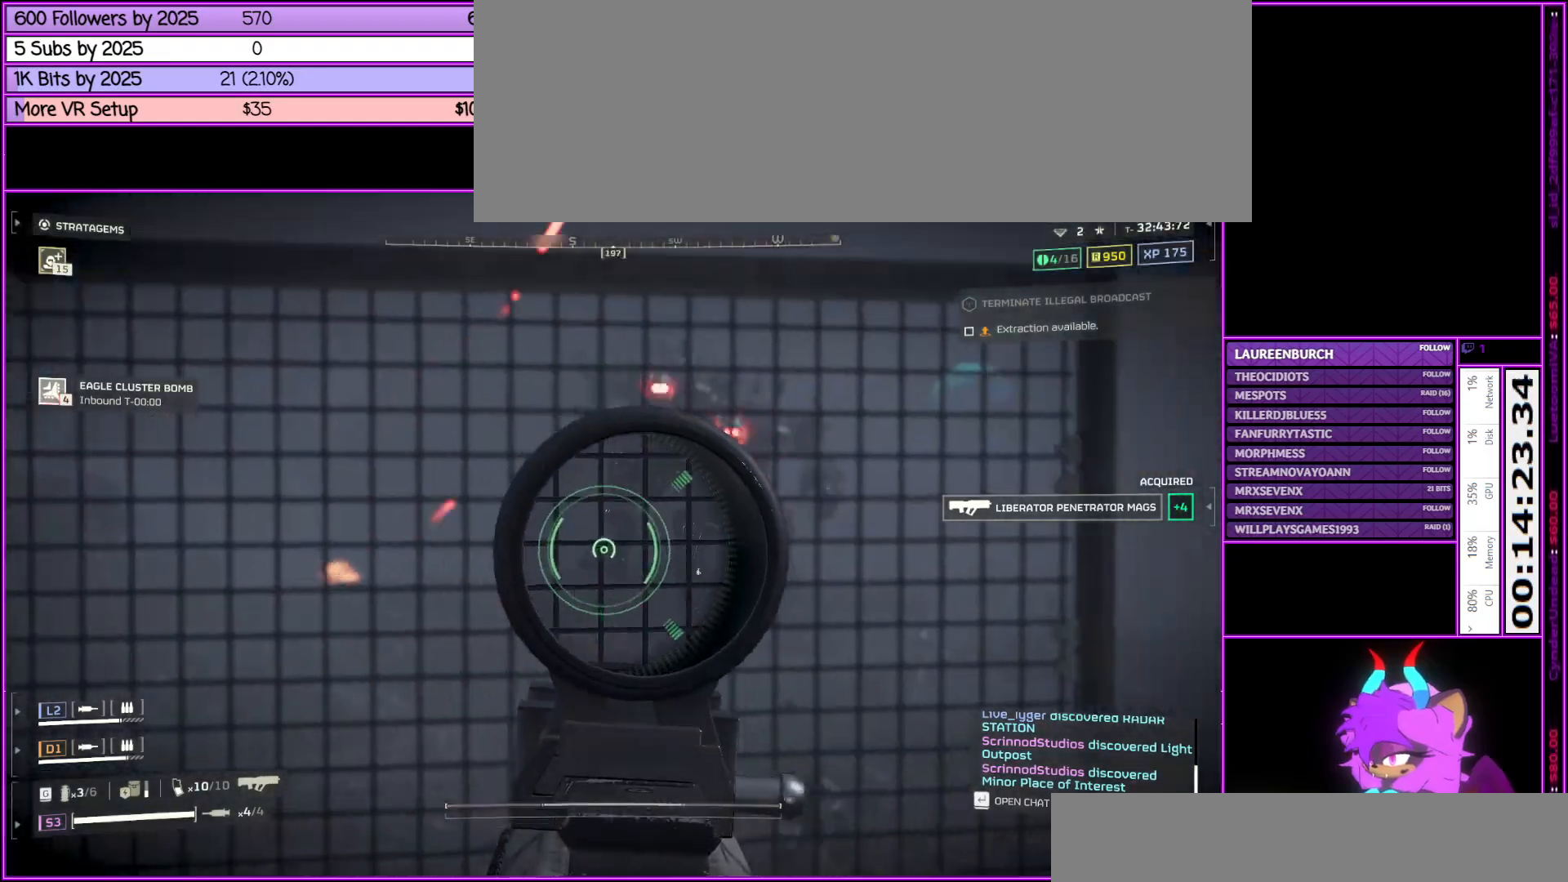
{"keys": ["d", "shift_l", "w"], "mouse": ["left", "right"], "events": [[167, "w", "down"], [267, "mouse_left", "down"]]}
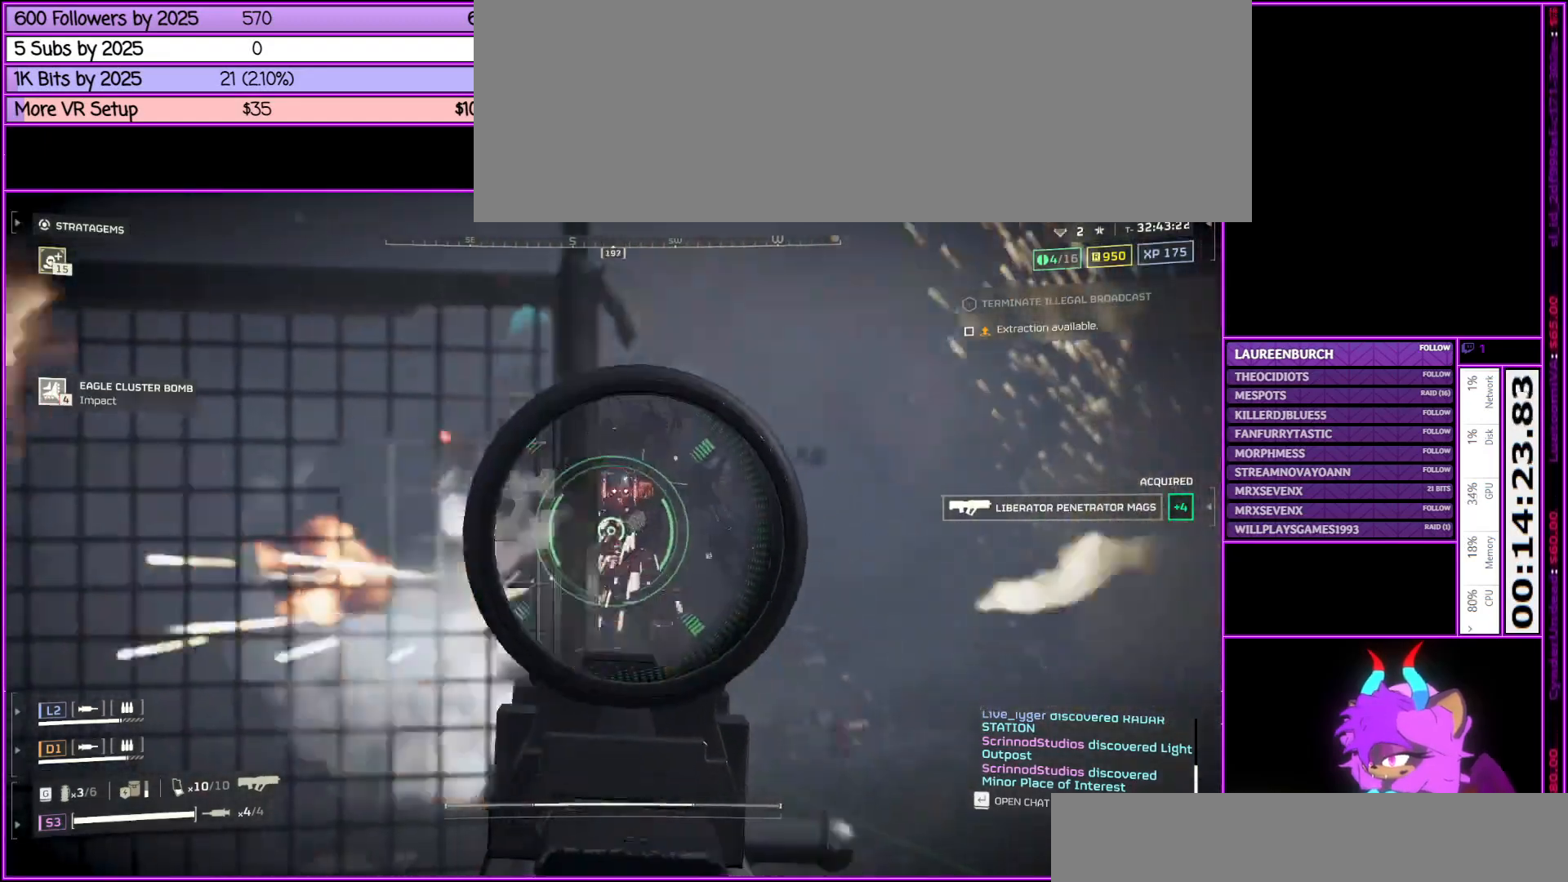
{"keys": ["d", "shift_l"], "mouse": ["left", "right"], "events": [[167, "w", "up"]]}
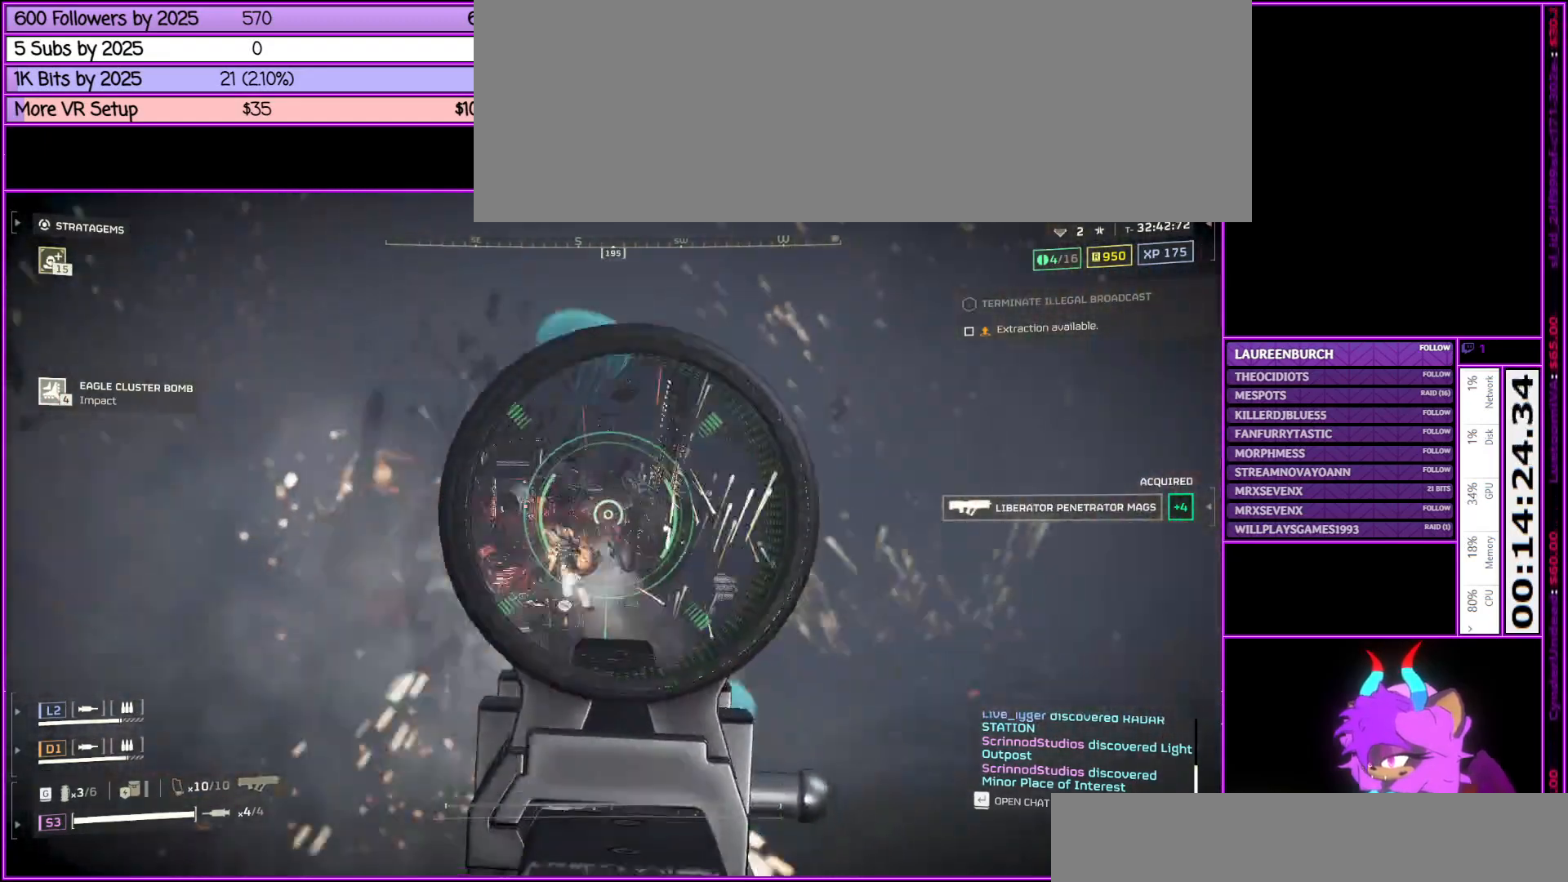
{"keys": ["shift_l"], "mouse": ["left", "right"], "events": [[50, "d", "up"], [50, "s", "down"], [100, "a", "down"], [283, "a", "up"], [483, "s", "up"]]}
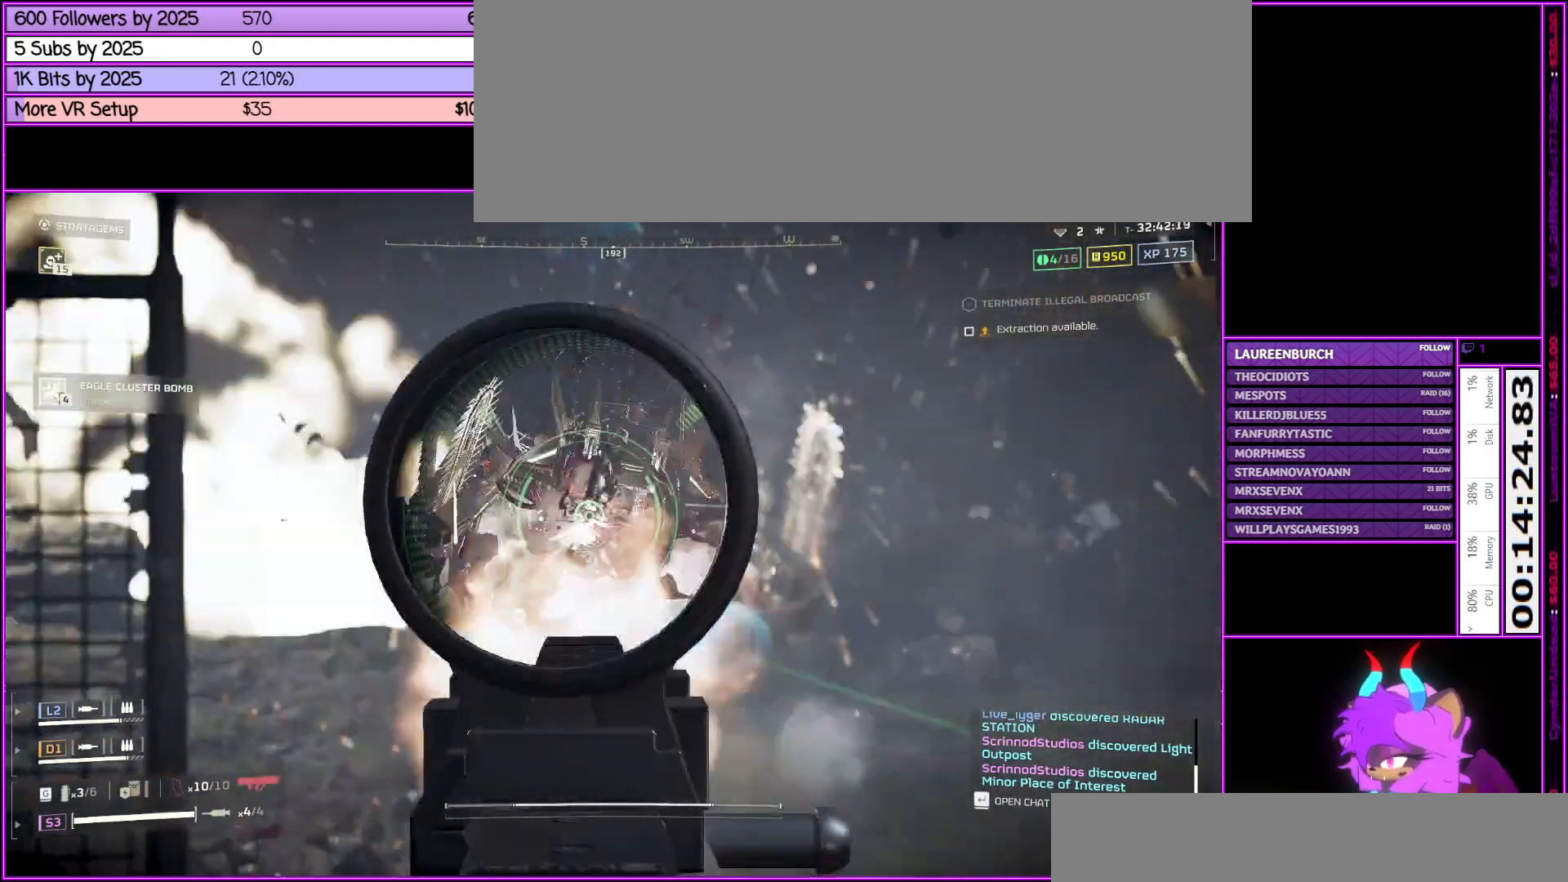
{"keys": ["s", "shift_l"], "mouse": ["left", "right"], "events": [[150, "s", "down"]]}
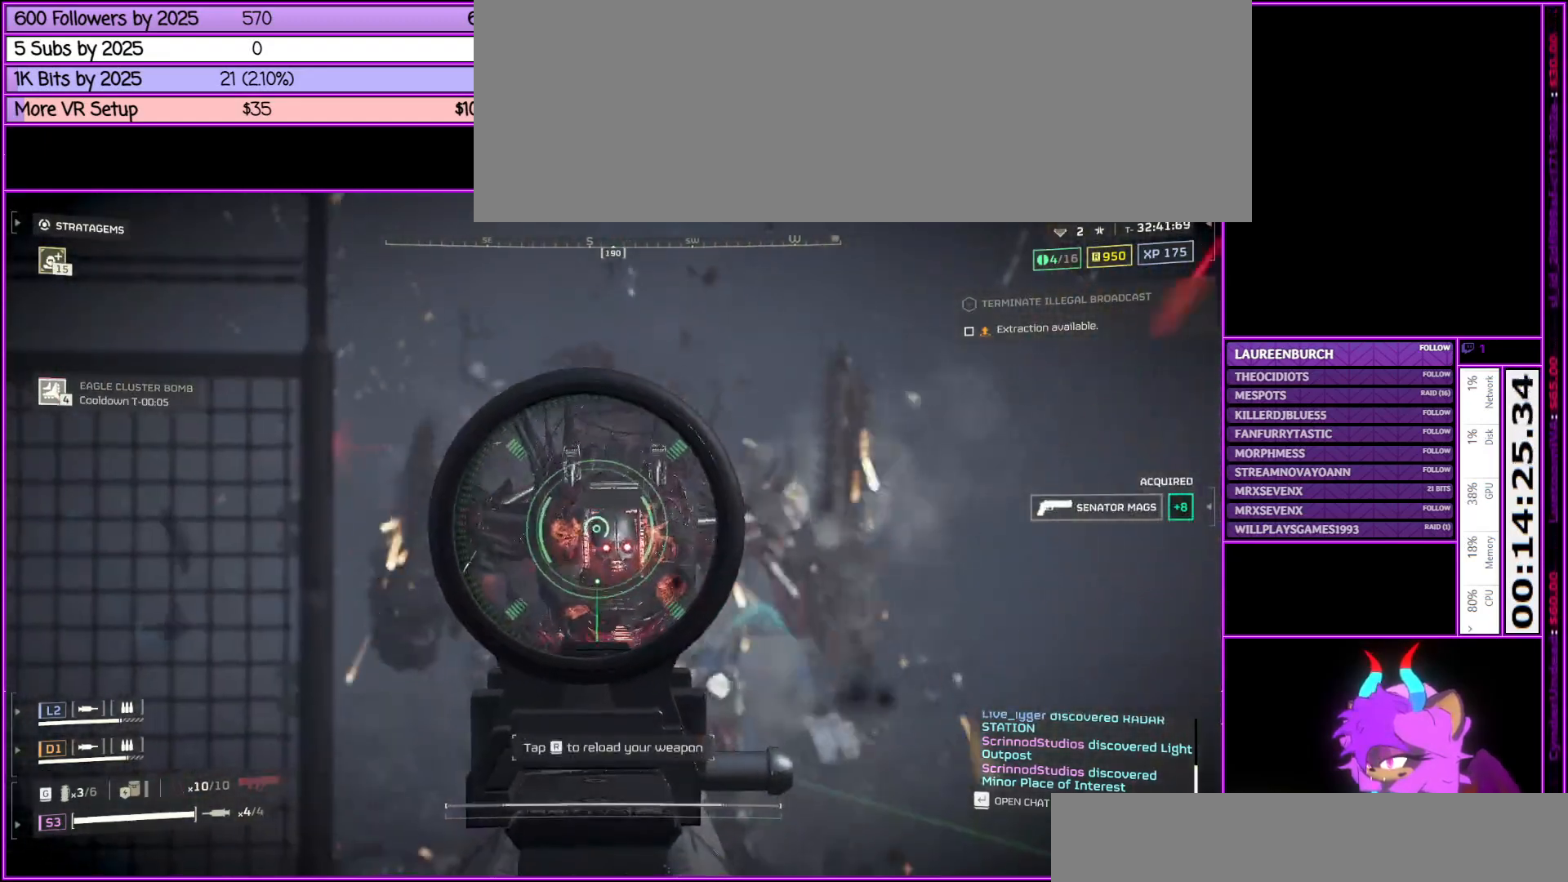
{"keys": ["d", "s", "shift_l"], "mouse": [], "events": [[133, "r", "down"], [233, "mouse_left", "up"], [267, "r", "up"], [417, "mouse_right", "up"], [467, "d", "down"]]}
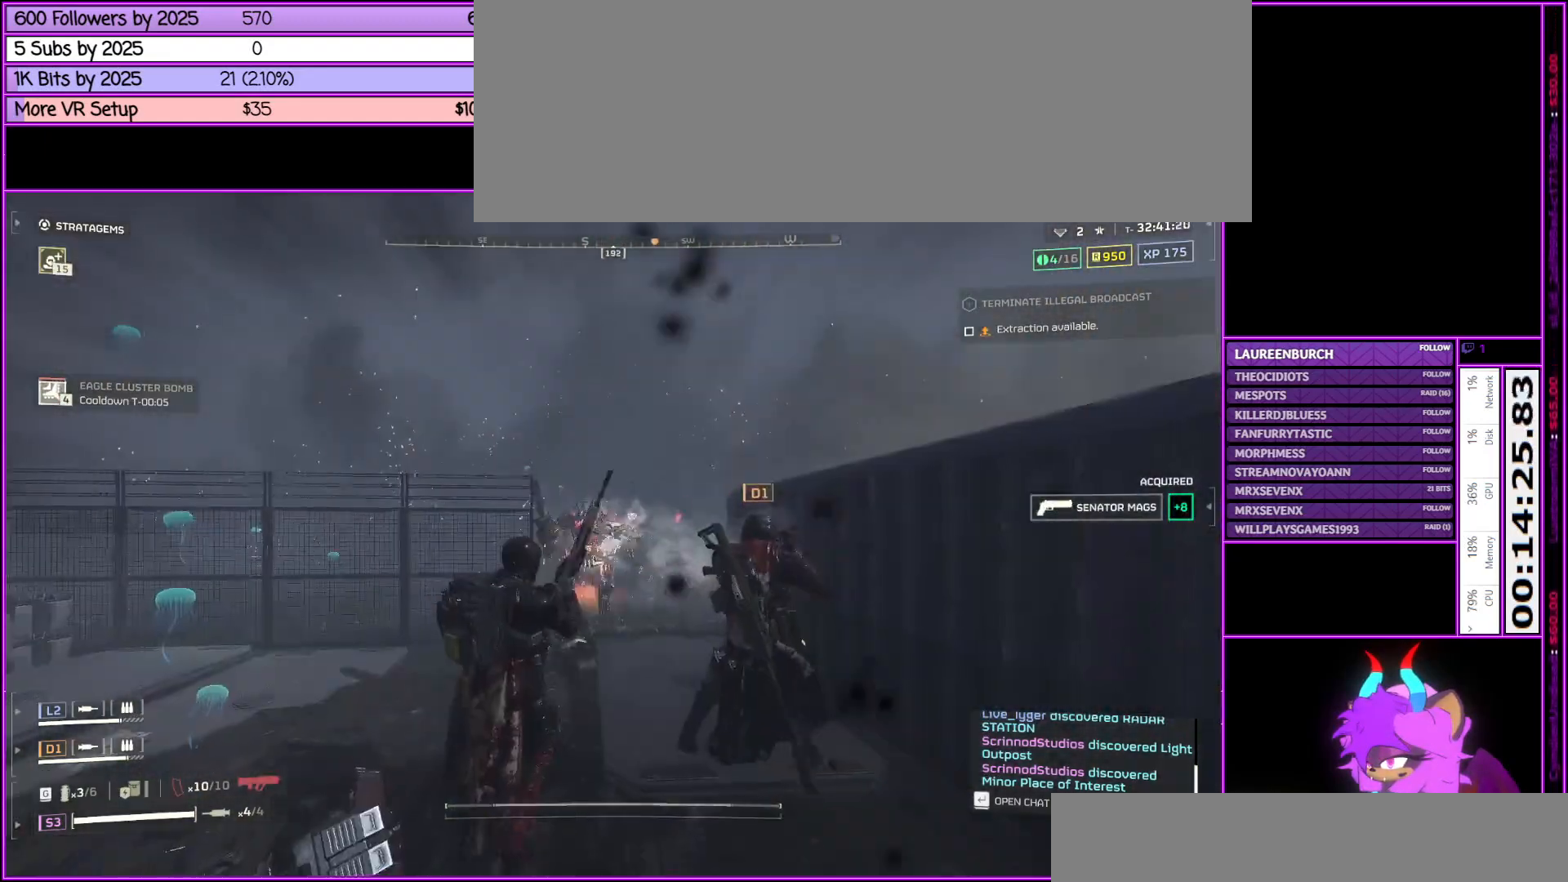
{"keys": ["s", "shift_l"], "mouse": [], "events": [[417, "d", "up"]]}
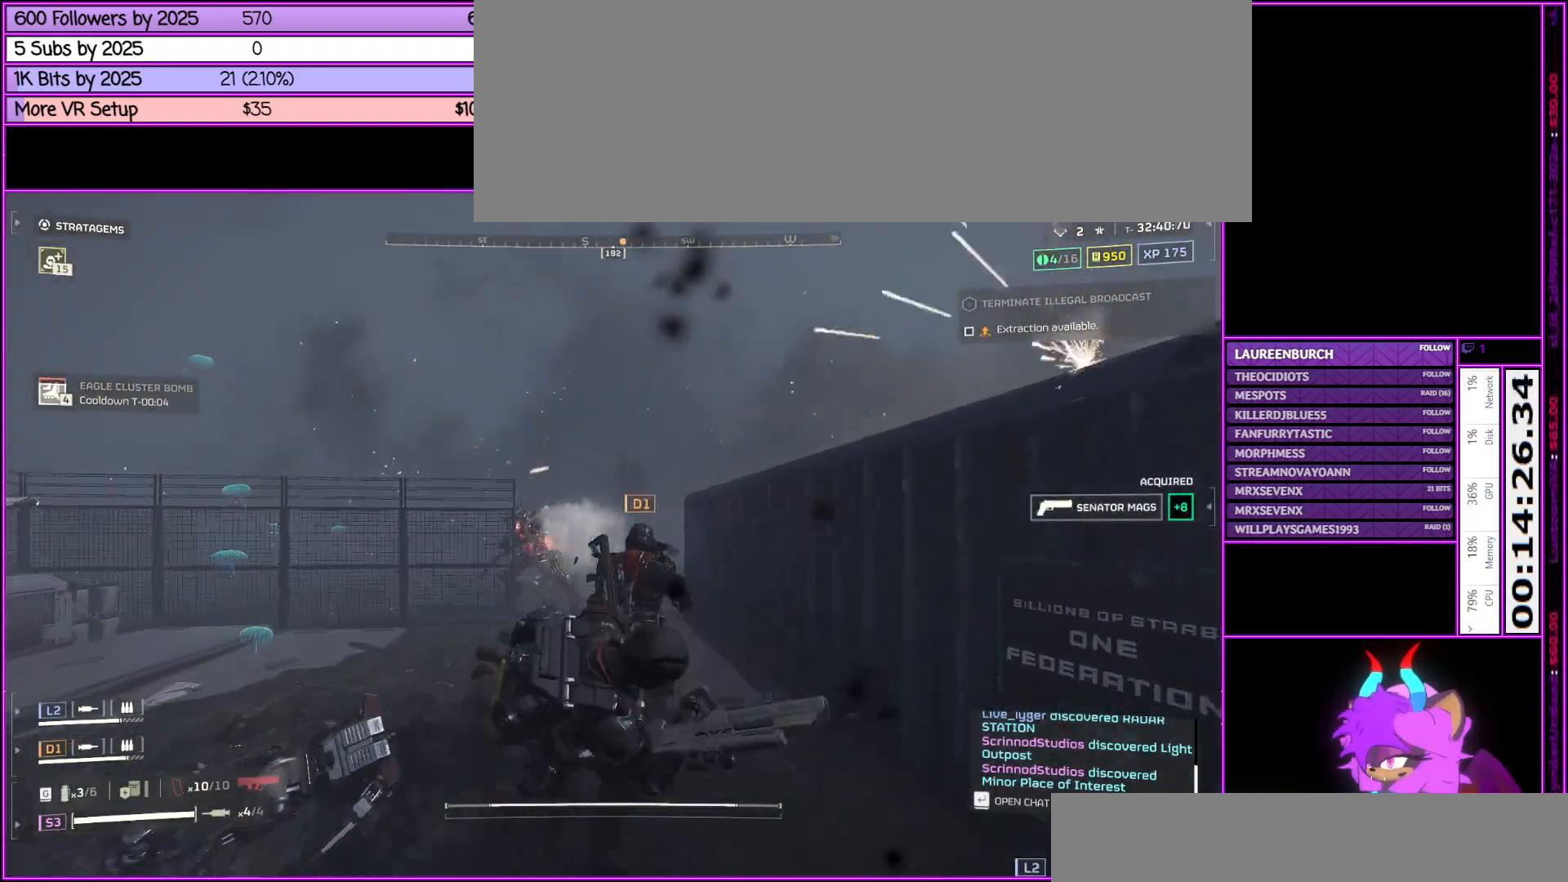
{"keys": ["d", "s", "shift_l"], "mouse": [], "events": [[267, "d", "down"]]}
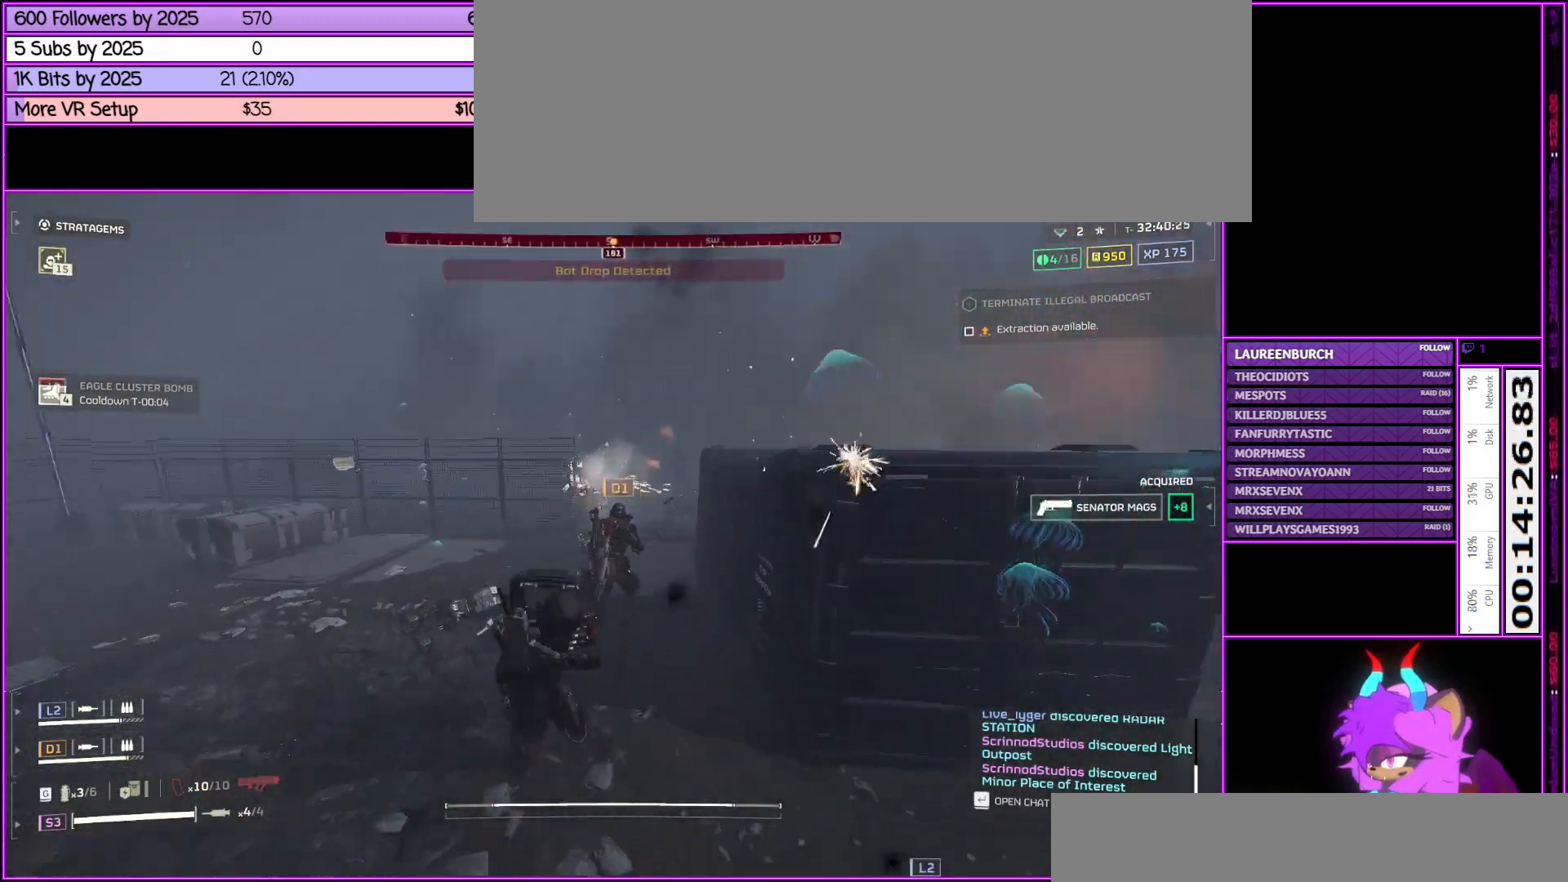
{"keys": ["s", "shift_l"], "mouse": [], "events": [[267, "d", "up"]]}
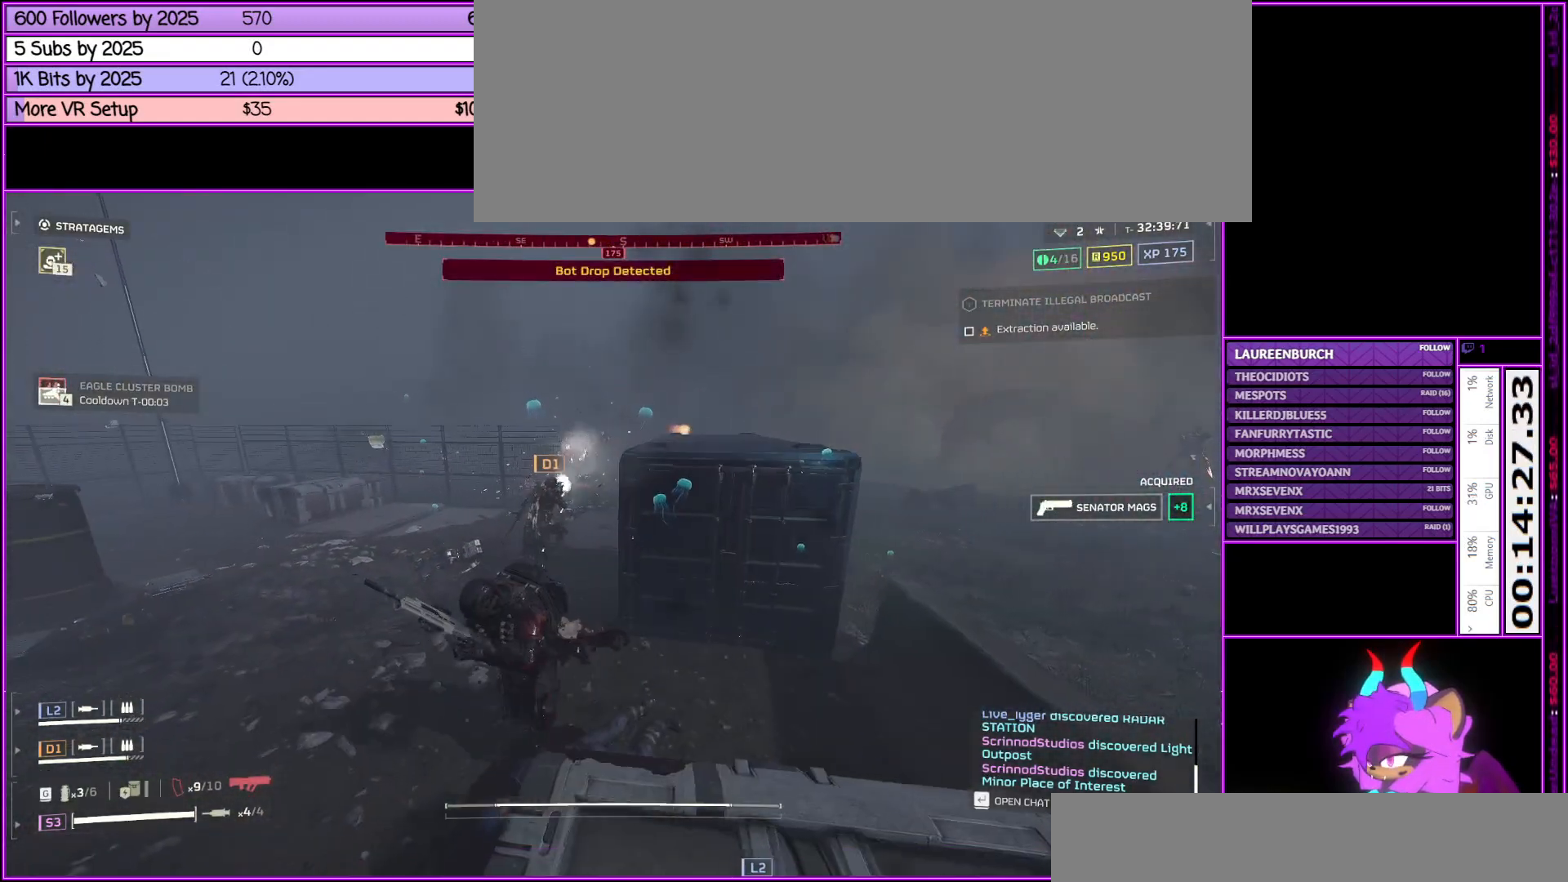
{"keys": ["a", "s", "shift_l"], "mouse": [], "events": [[50, "d", "down"], [250, "d", "up"], [283, "a", "down"]]}
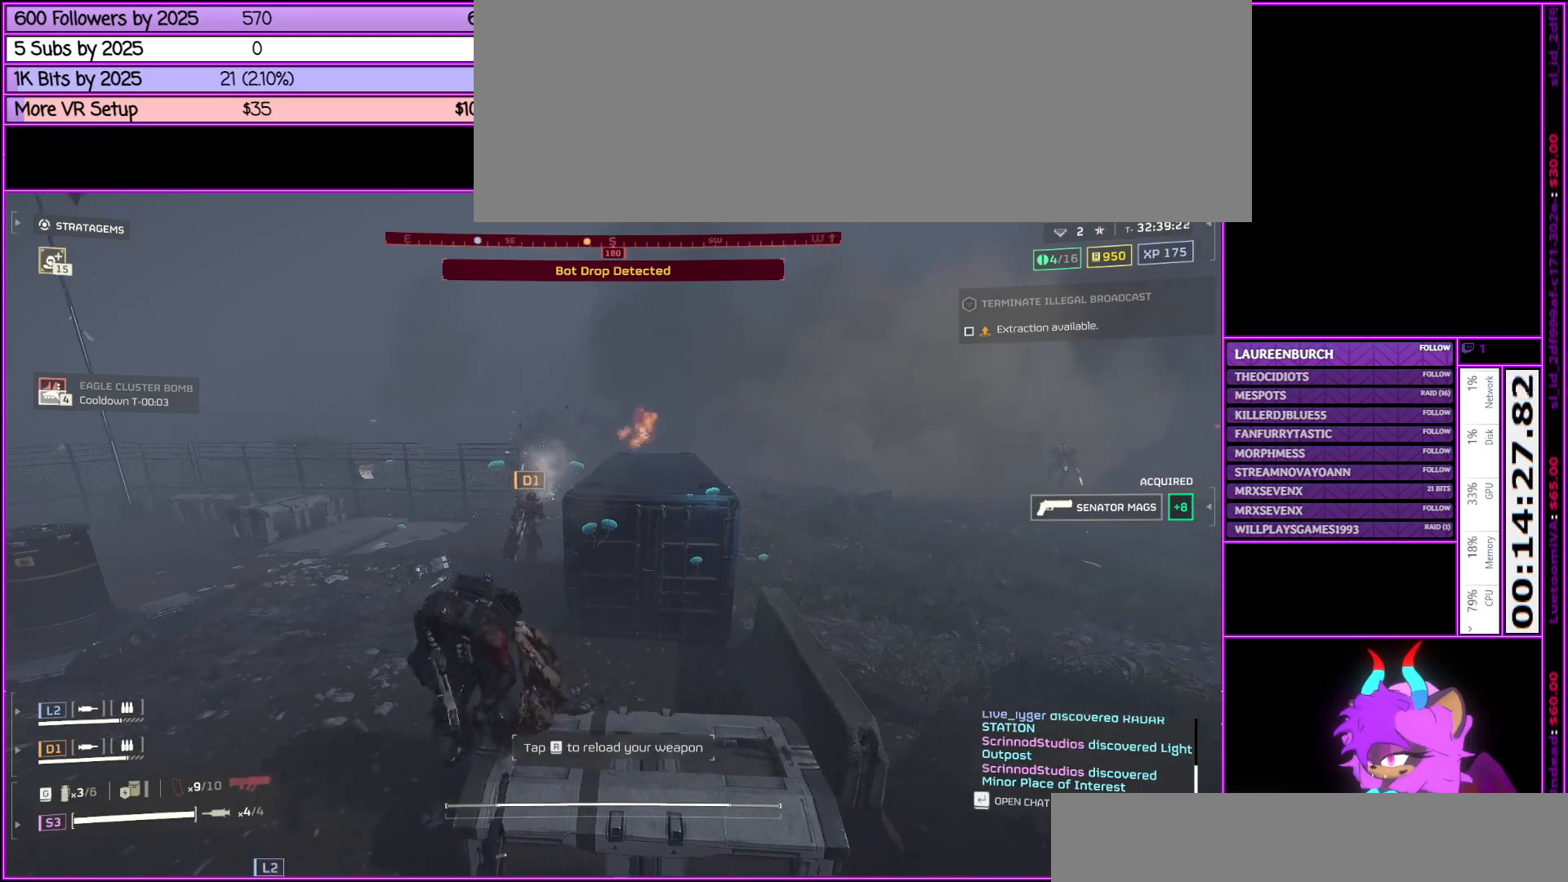
{"keys": ["a", "r", "shift_l"], "mouse": [], "events": [[300, "s", "up"], [483, "r", "down"]]}
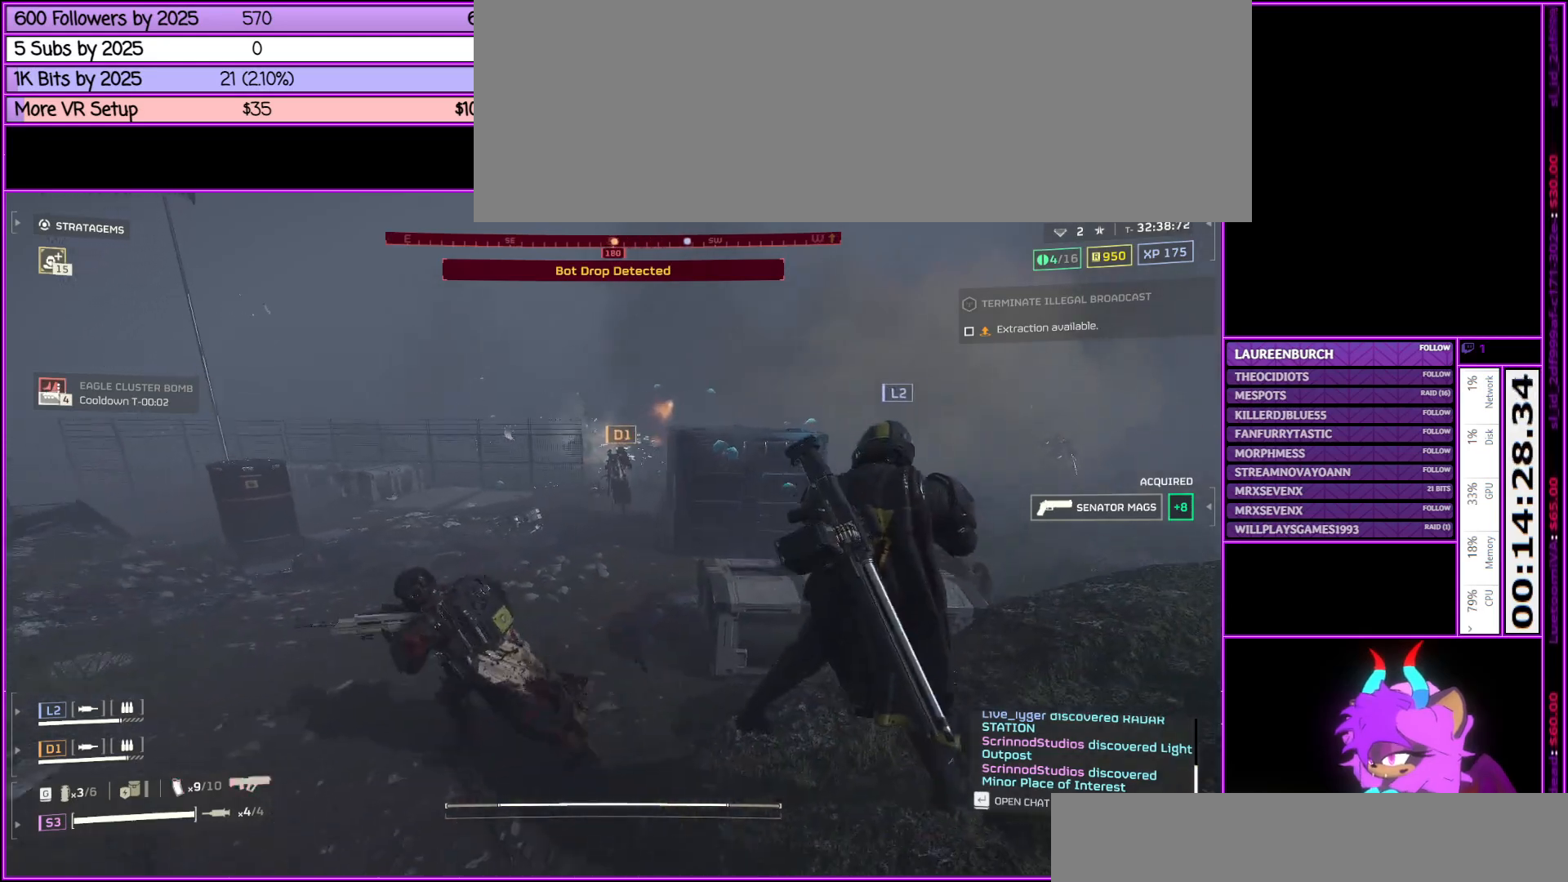
{"keys": ["a", "shift_l", "w"], "mouse": [], "events": [[133, "r", "up"], [183, "w", "down"]]}
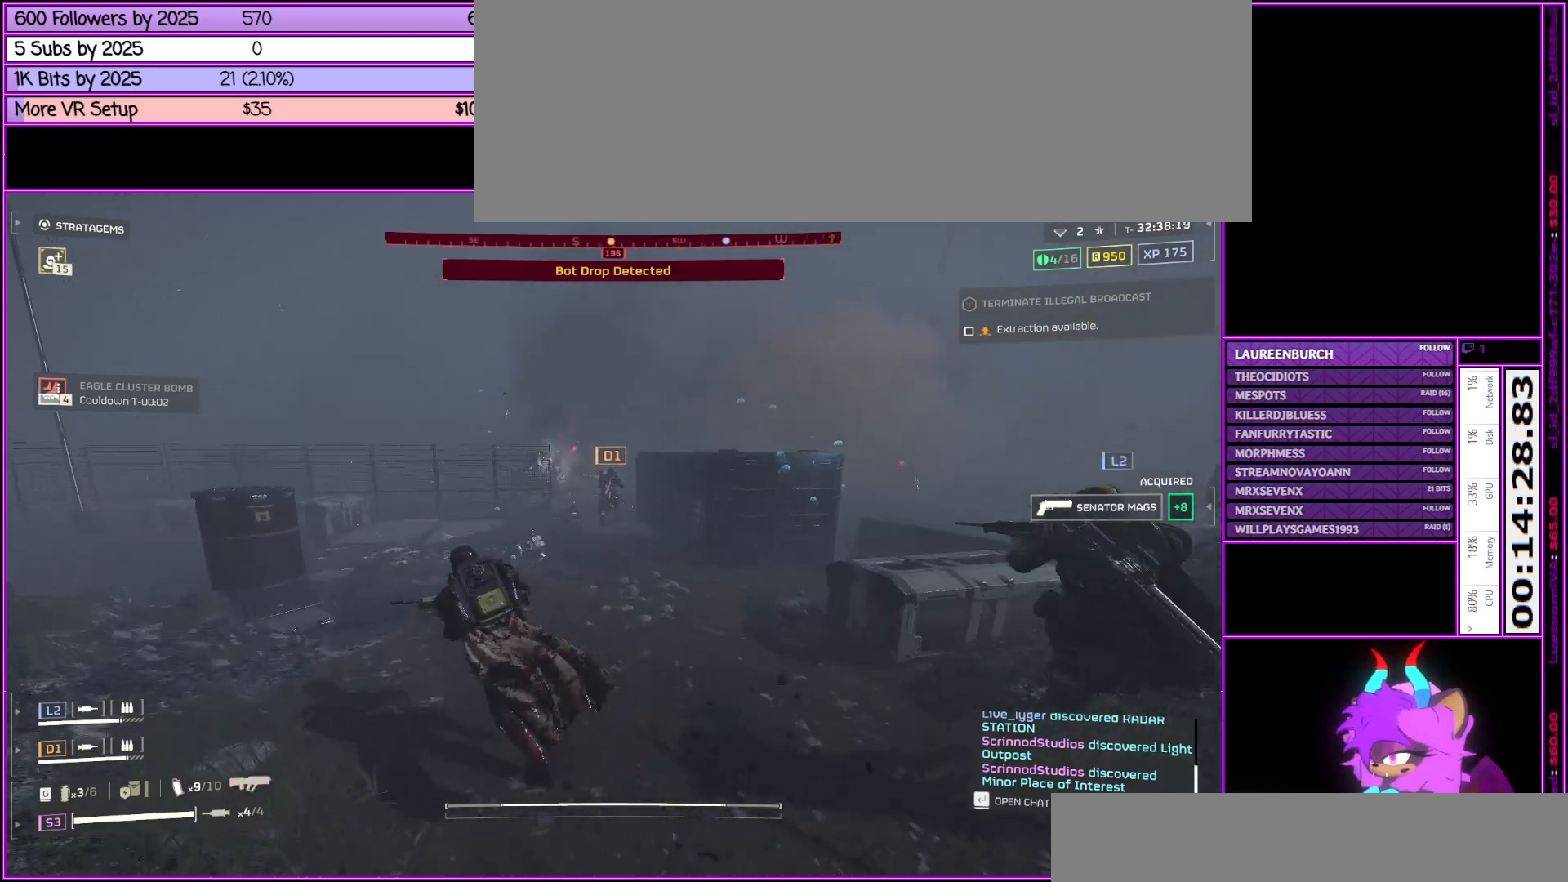
{"keys": ["a", "shift_l", "w"], "mouse": [], "events": []}
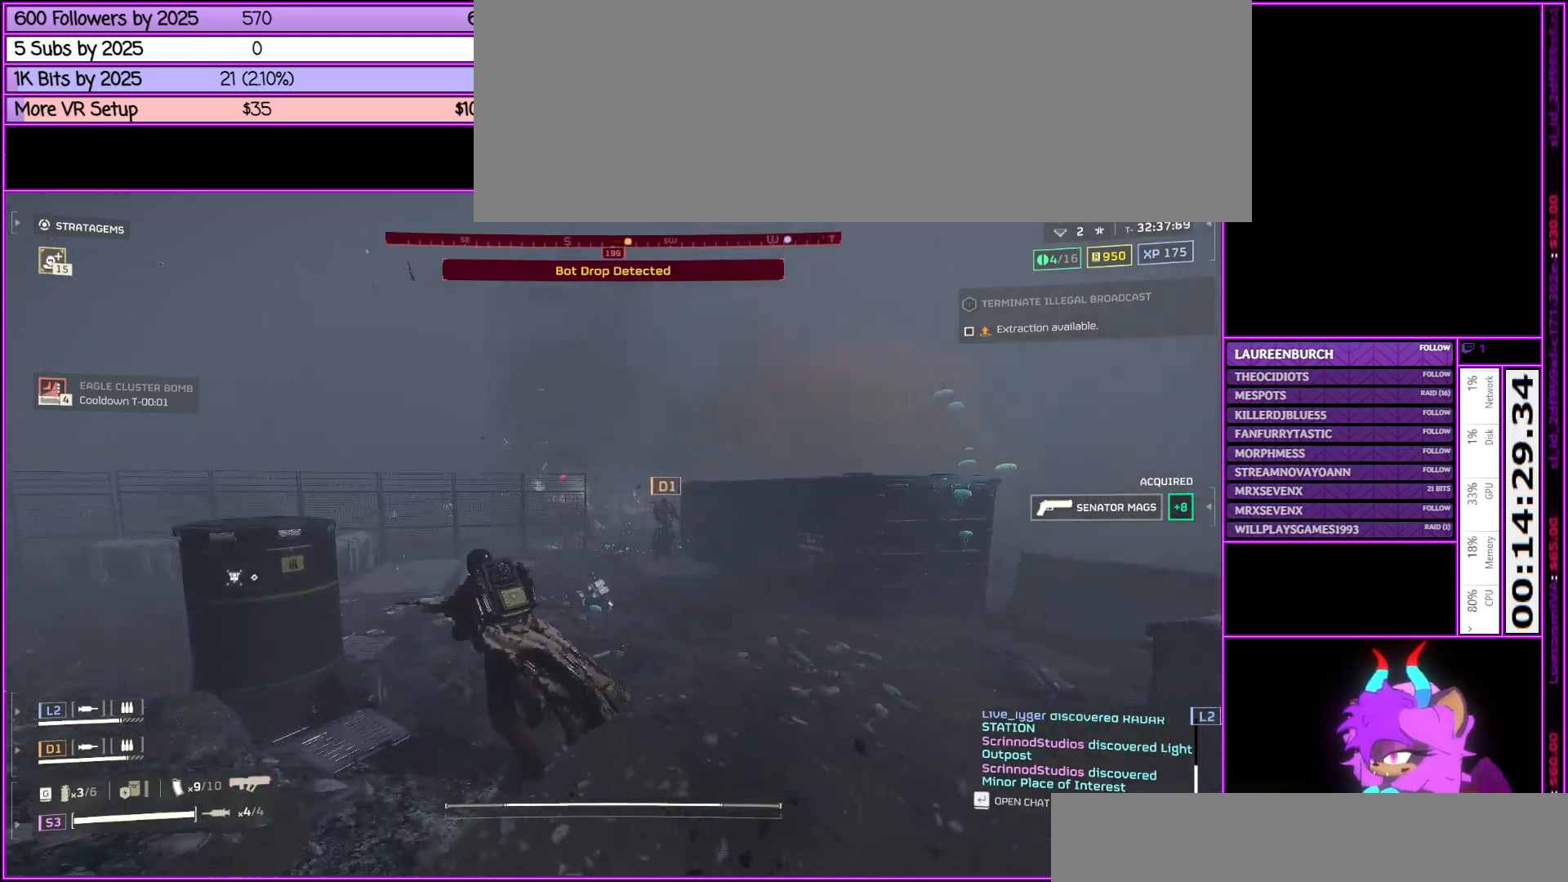
{"keys": ["w"], "mouse": [], "events": [[267, "shift_l", "up"], [300, "a", "up"]]}
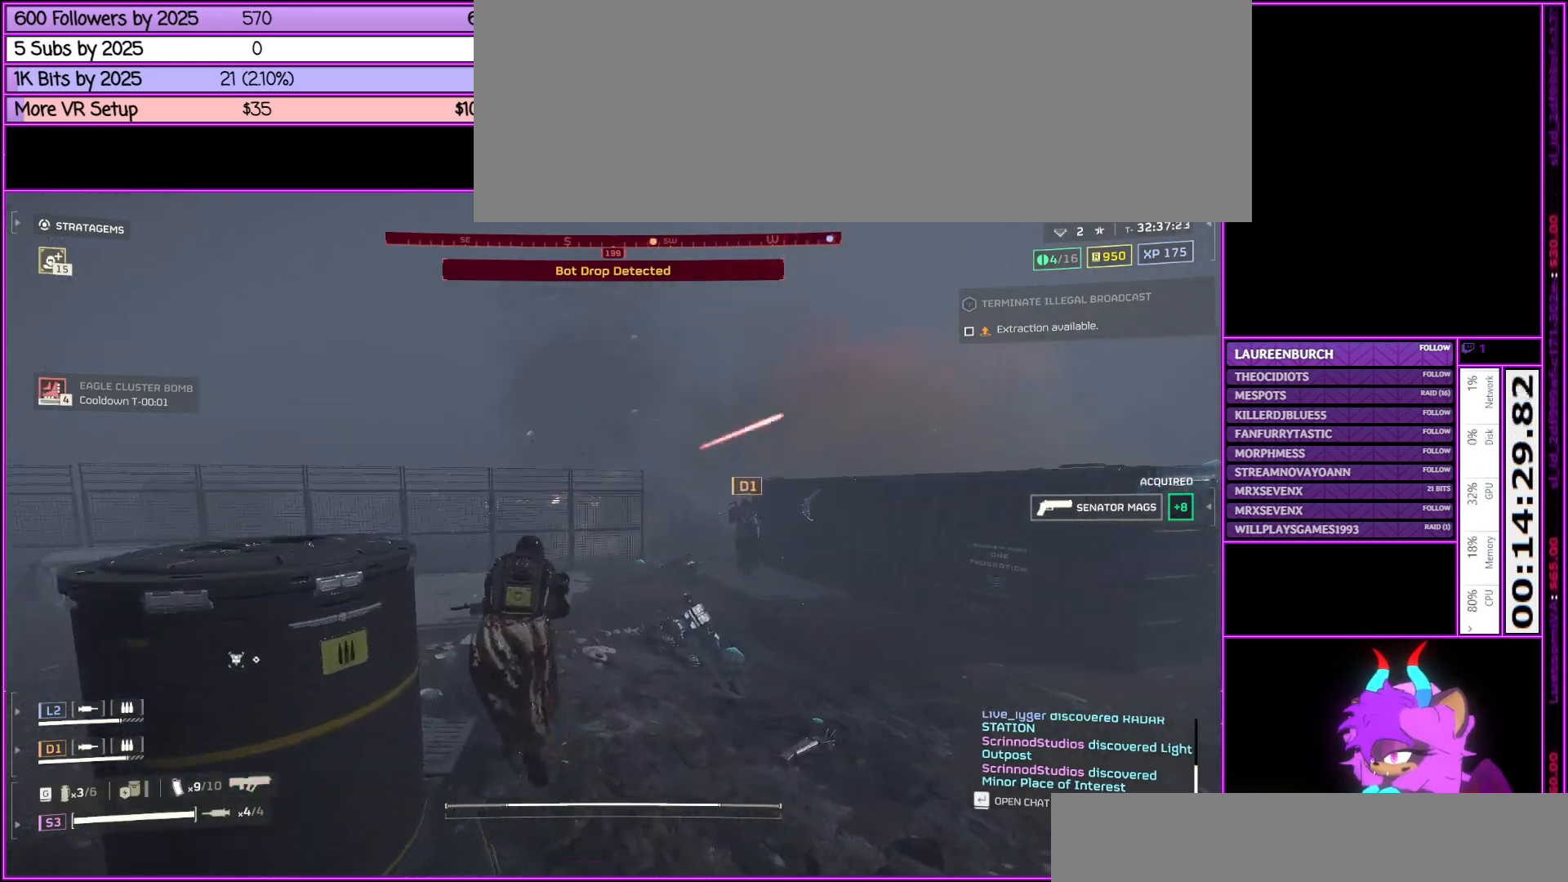
{"keys": ["a", "w"], "mouse": [], "events": [[167, "a", "down"]]}
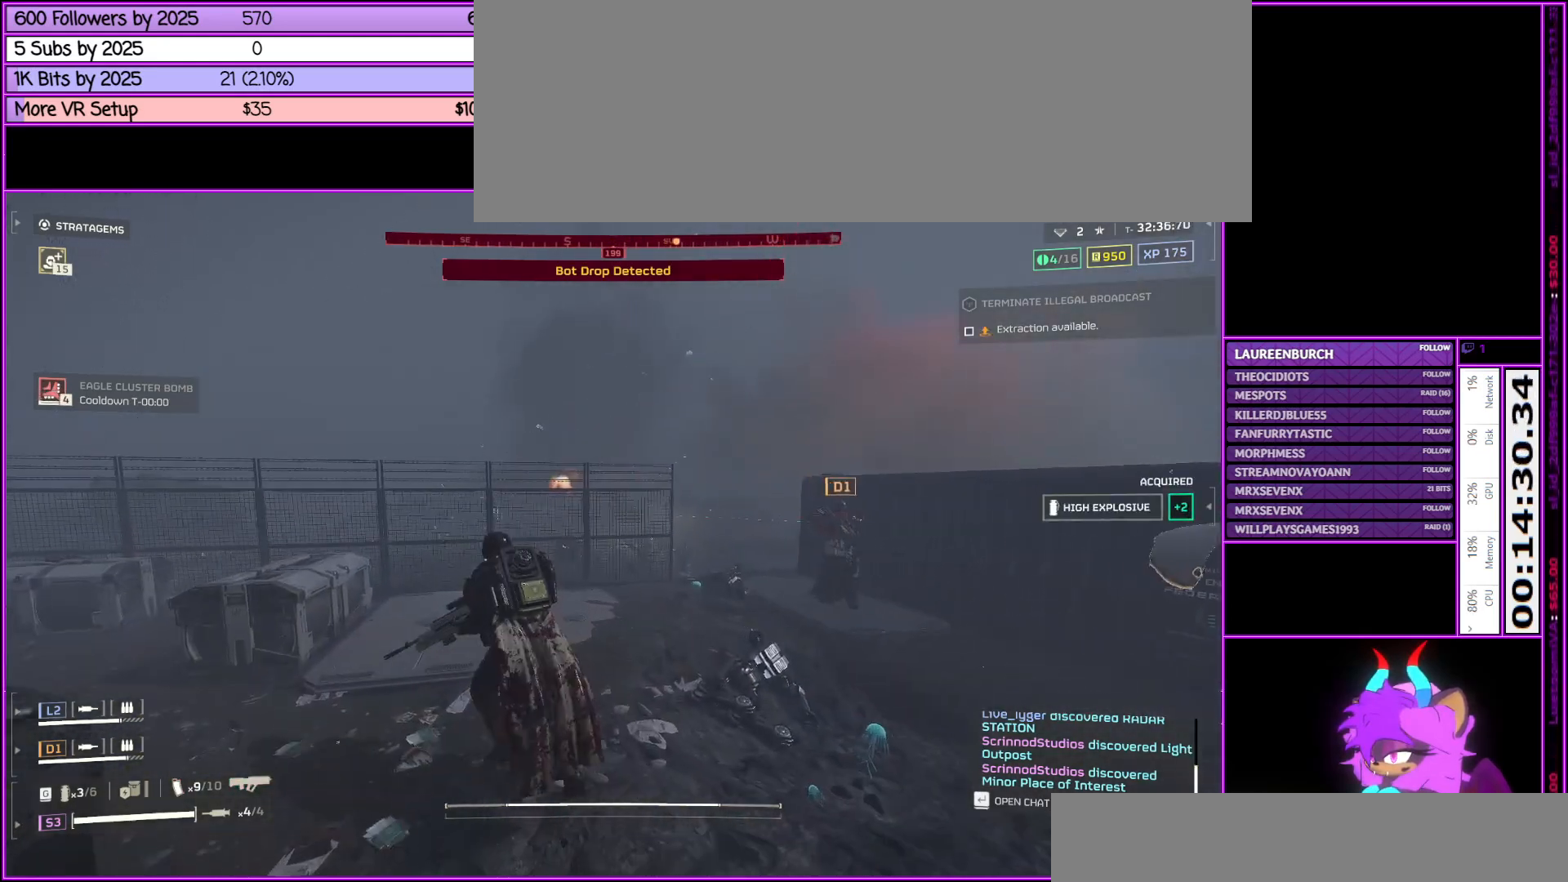
{"keys": ["d", "shift_l", "w"], "mouse": [], "events": [[100, "shift_l", "down"], [150, "a", "up"], [283, "d", "down"]]}
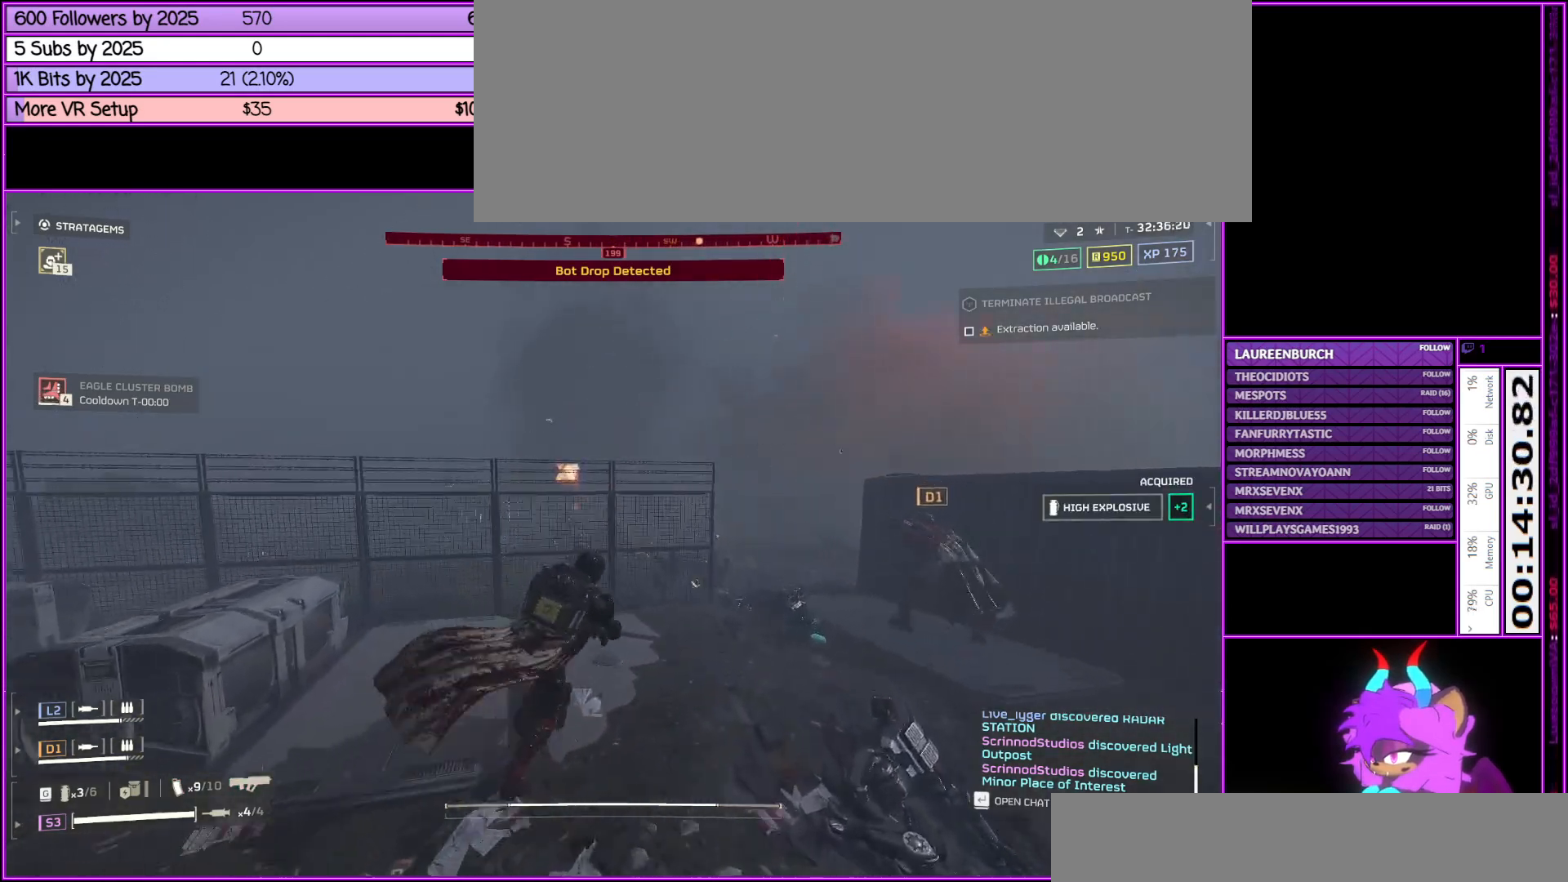
{"keys": ["d", "w"], "mouse": [], "events": [[100, "d", "up"], [200, "d", "down"], [483, "shift_l", "up"]]}
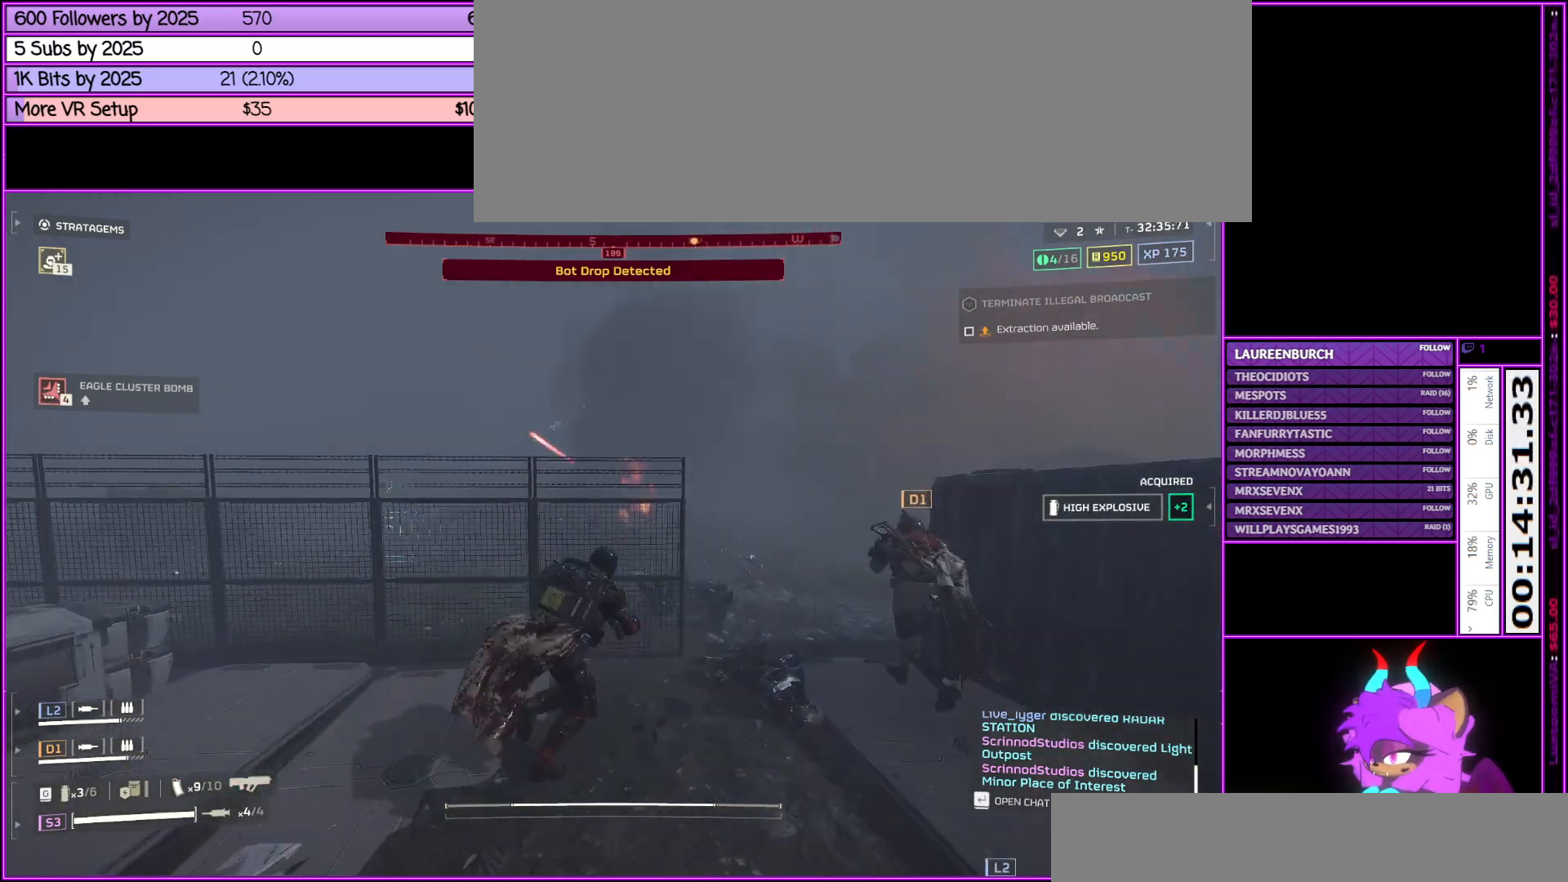
{"keys": ["d"], "mouse": ["right"], "events": [[33, "mouse_right", "down"], [317, "w", "up"]]}
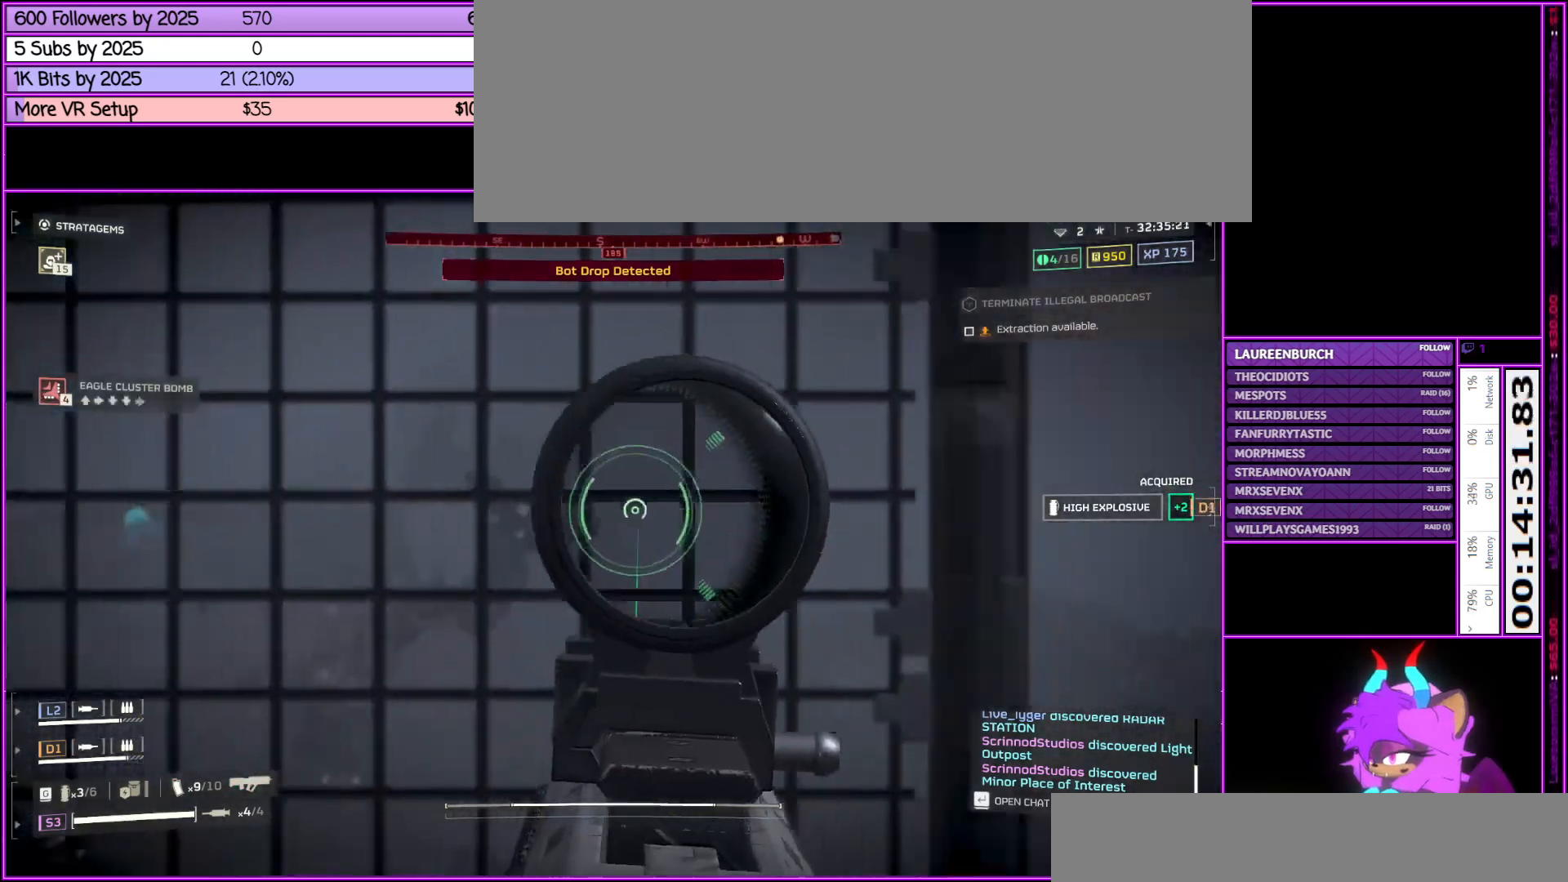
{"keys": ["w"], "mouse": ["right"], "events": [[133, "mouse_middle", "down"], [283, "mouse_middle", "up"], [333, "d", "up"], [383, "w", "down"]]}
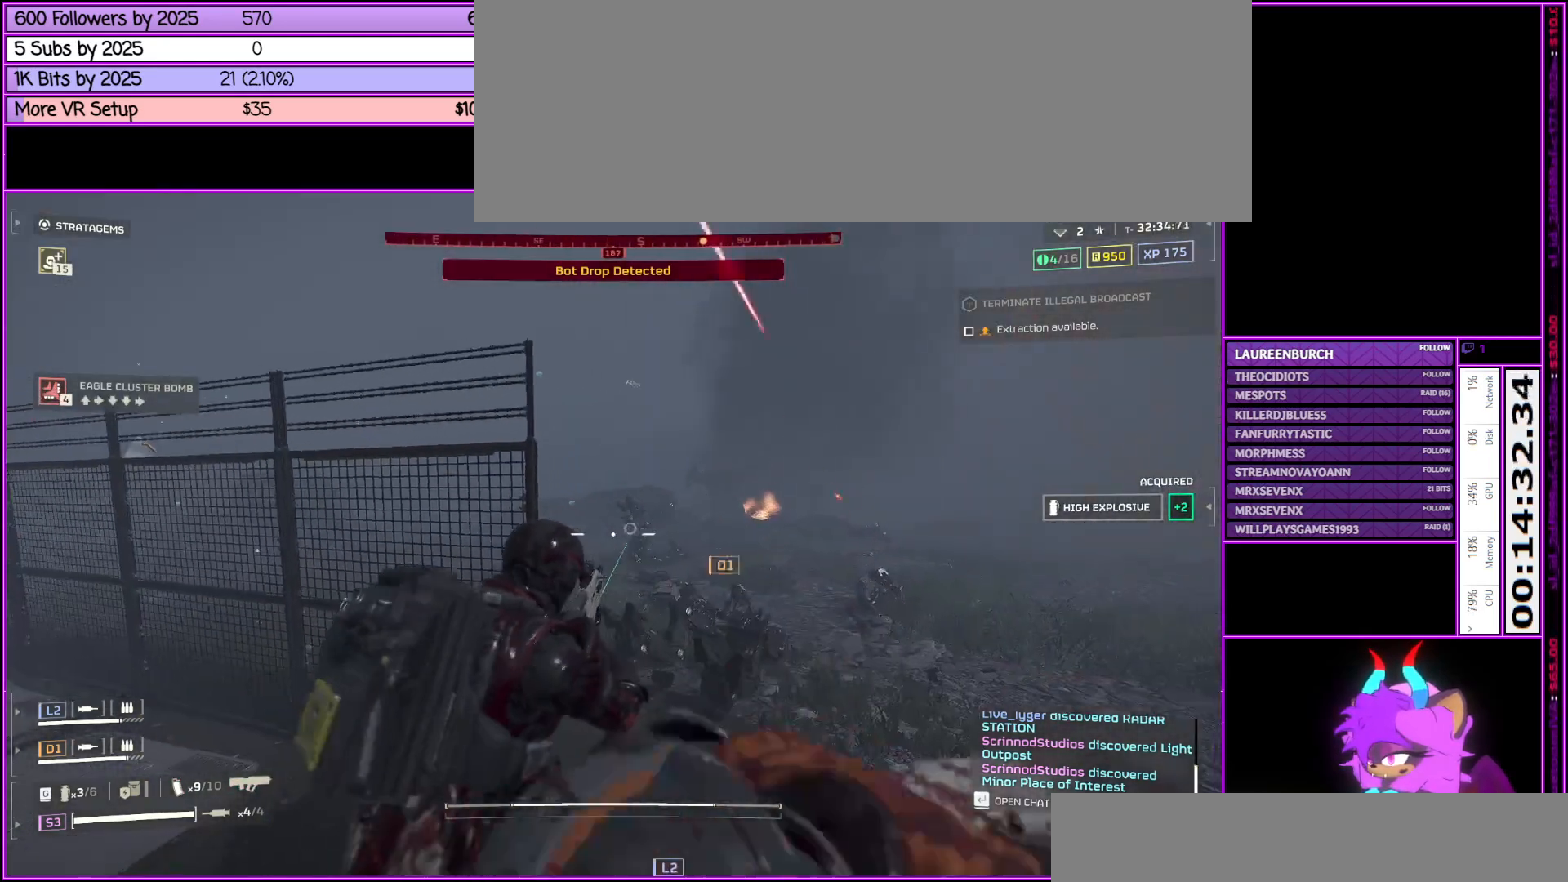
{"keys": [], "mouse": ["right"], "events": [[217, "d", "down"], [350, "d", "up"], [500, "w", "up"]]}
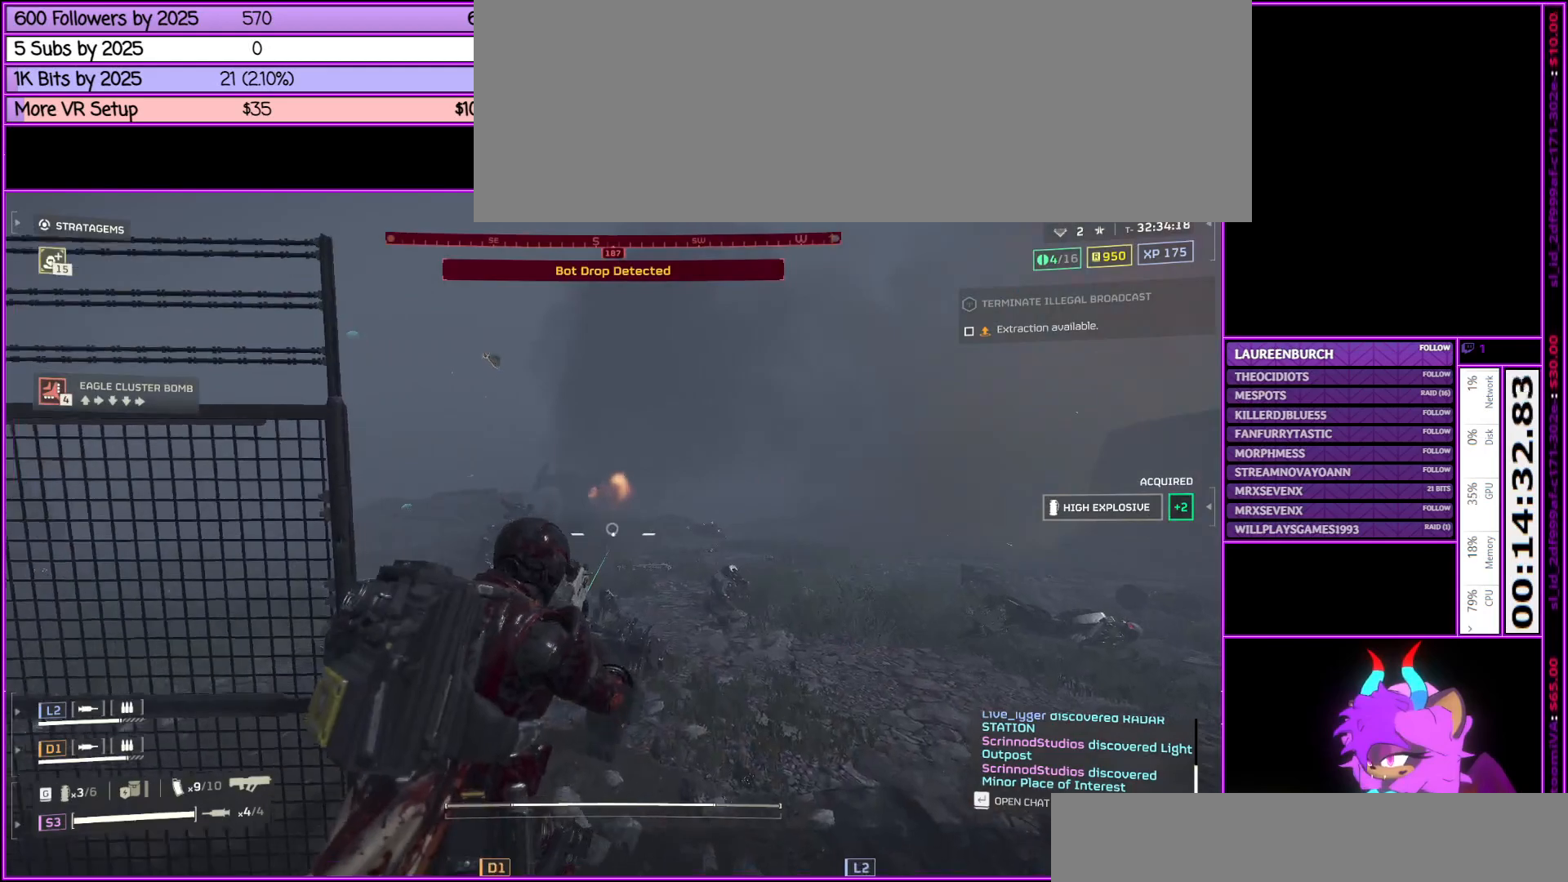
{"keys": ["s", "shift_l"], "mouse": [], "events": [[117, "a", "down"], [167, "d", "down"], [167, "s", "down"], [217, "mouse_right", "up"], [267, "d", "up"], [417, "shift_l", "down"], [450, "a", "up"]]}
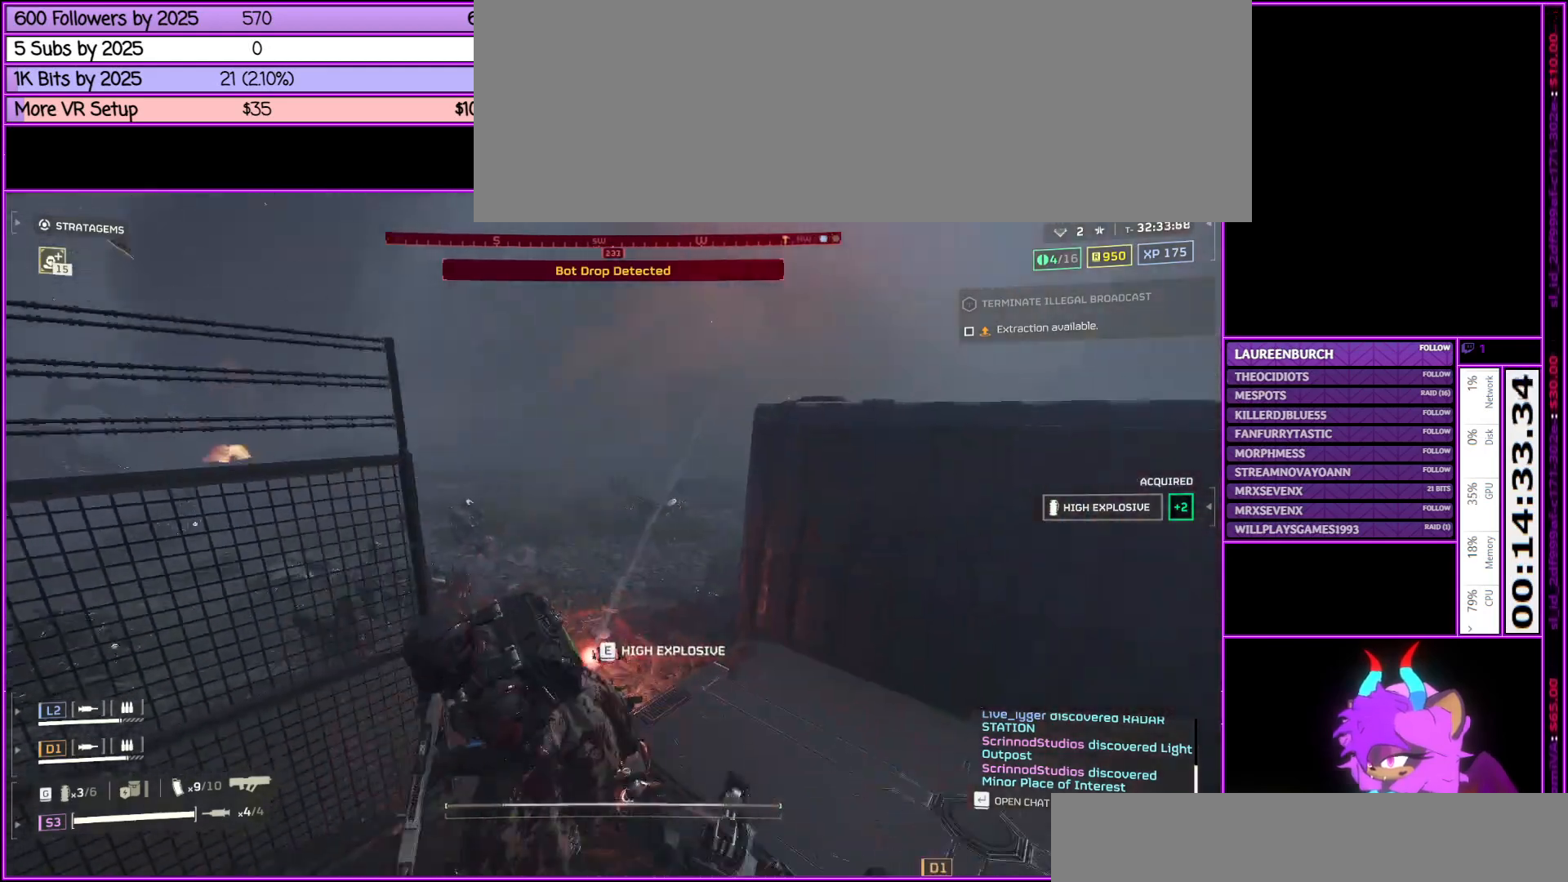
{"keys": ["e", "shift_l", "w"], "mouse": [], "events": [[50, "s", "up"], [200, "w", "down"], [483, "e", "down"]]}
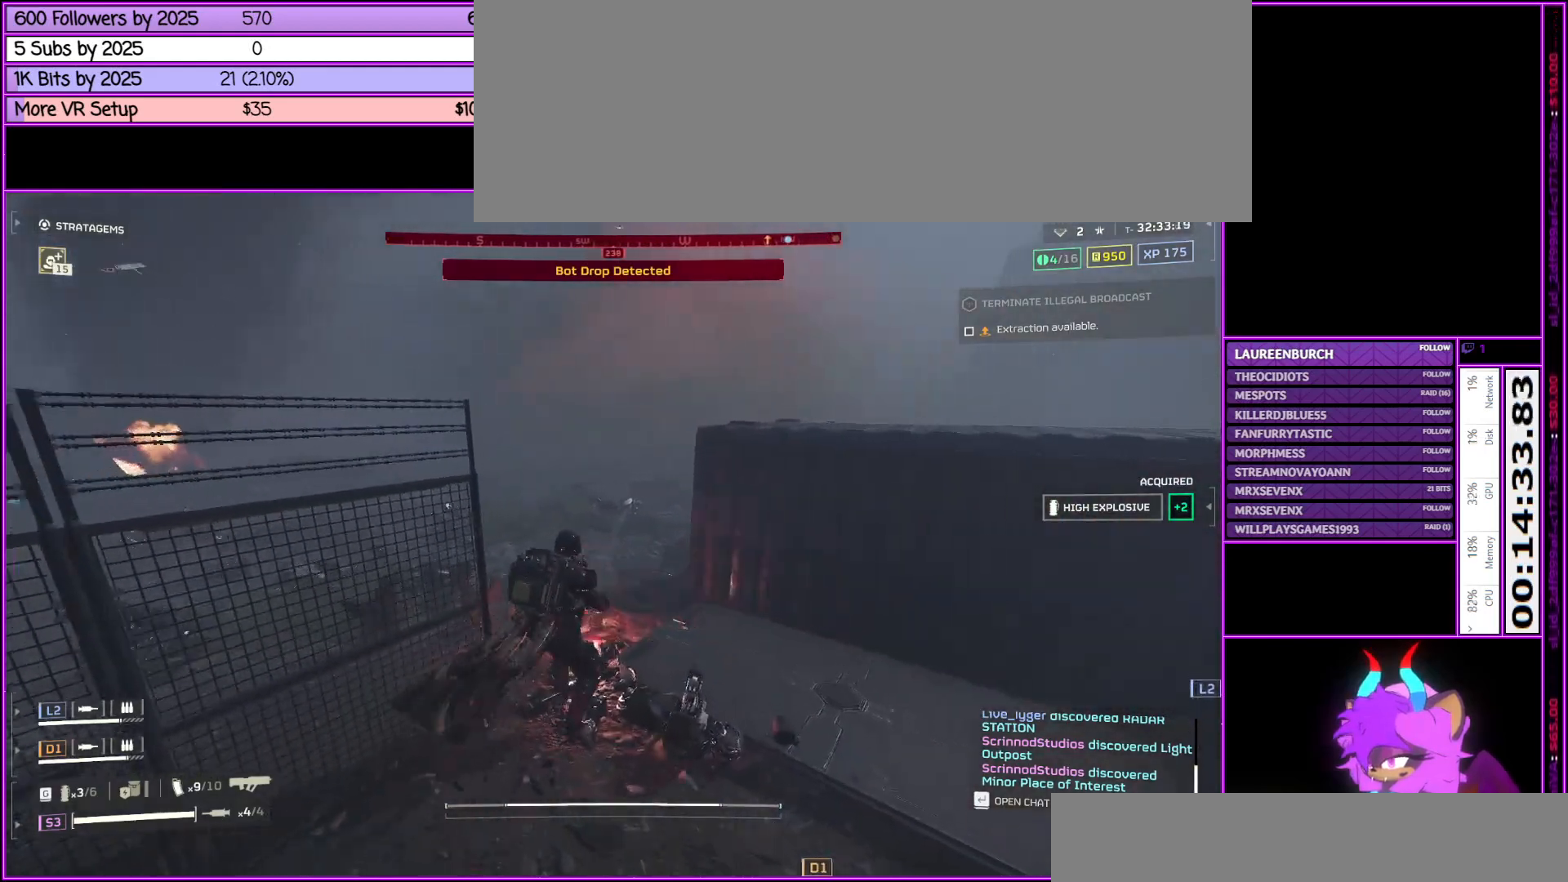
{"keys": ["s"], "mouse": [], "events": [[67, "e", "up"], [67, "w", "up"], [150, "shift_l", "up"], [300, "s", "down"]]}
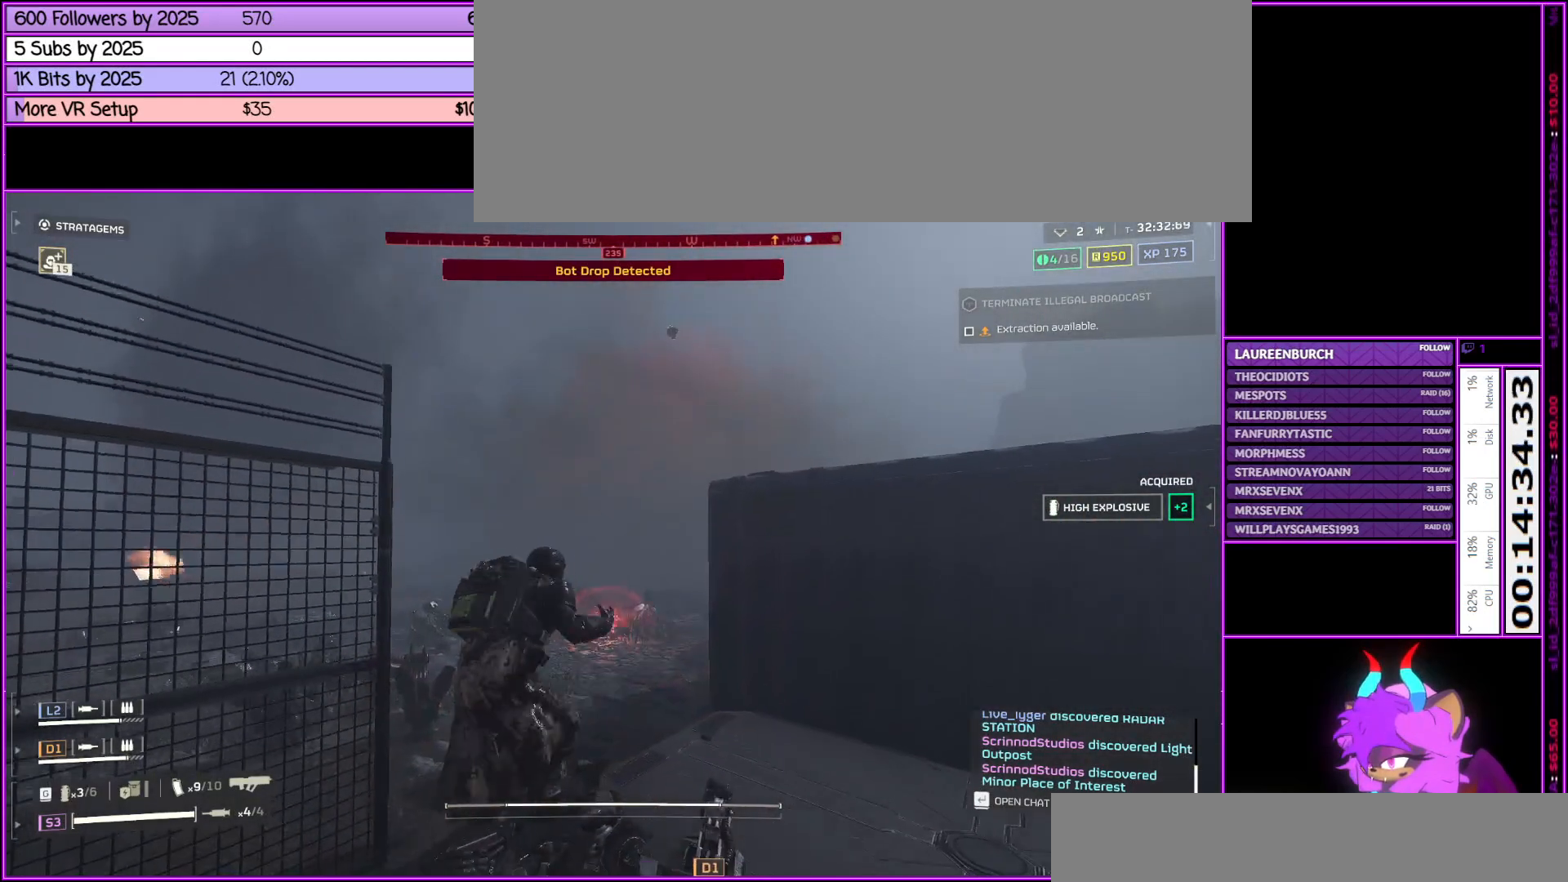
{"keys": ["s", "shift_l"], "mouse": [], "events": [[33, "shift_l", "down"]]}
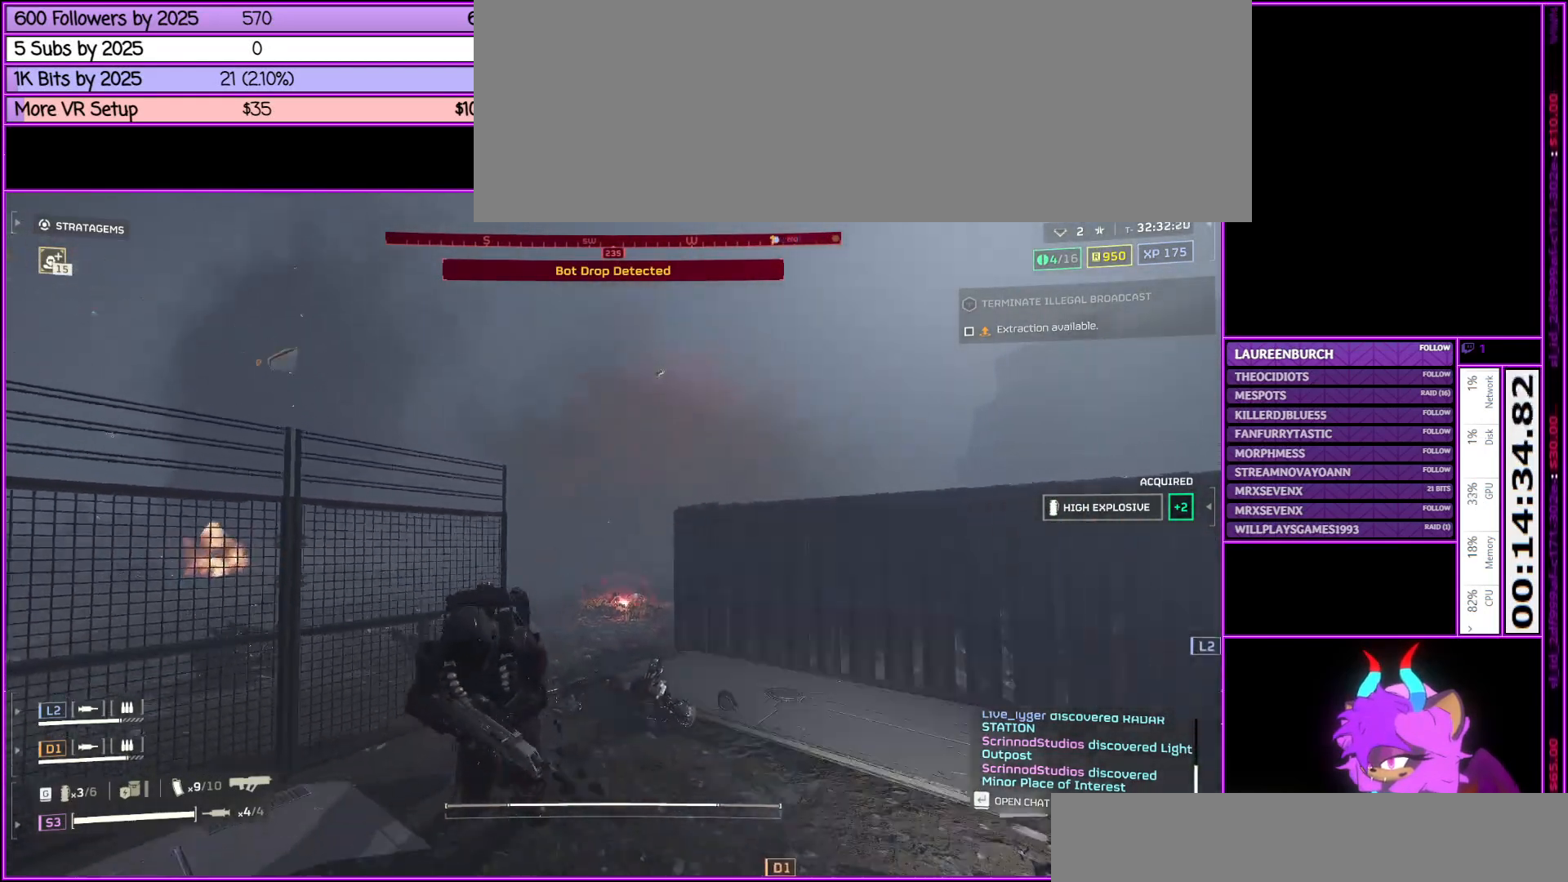
{"keys": ["d", "shift_l"], "mouse": [], "events": [[17, "d", "down"], [233, "s", "up"]]}